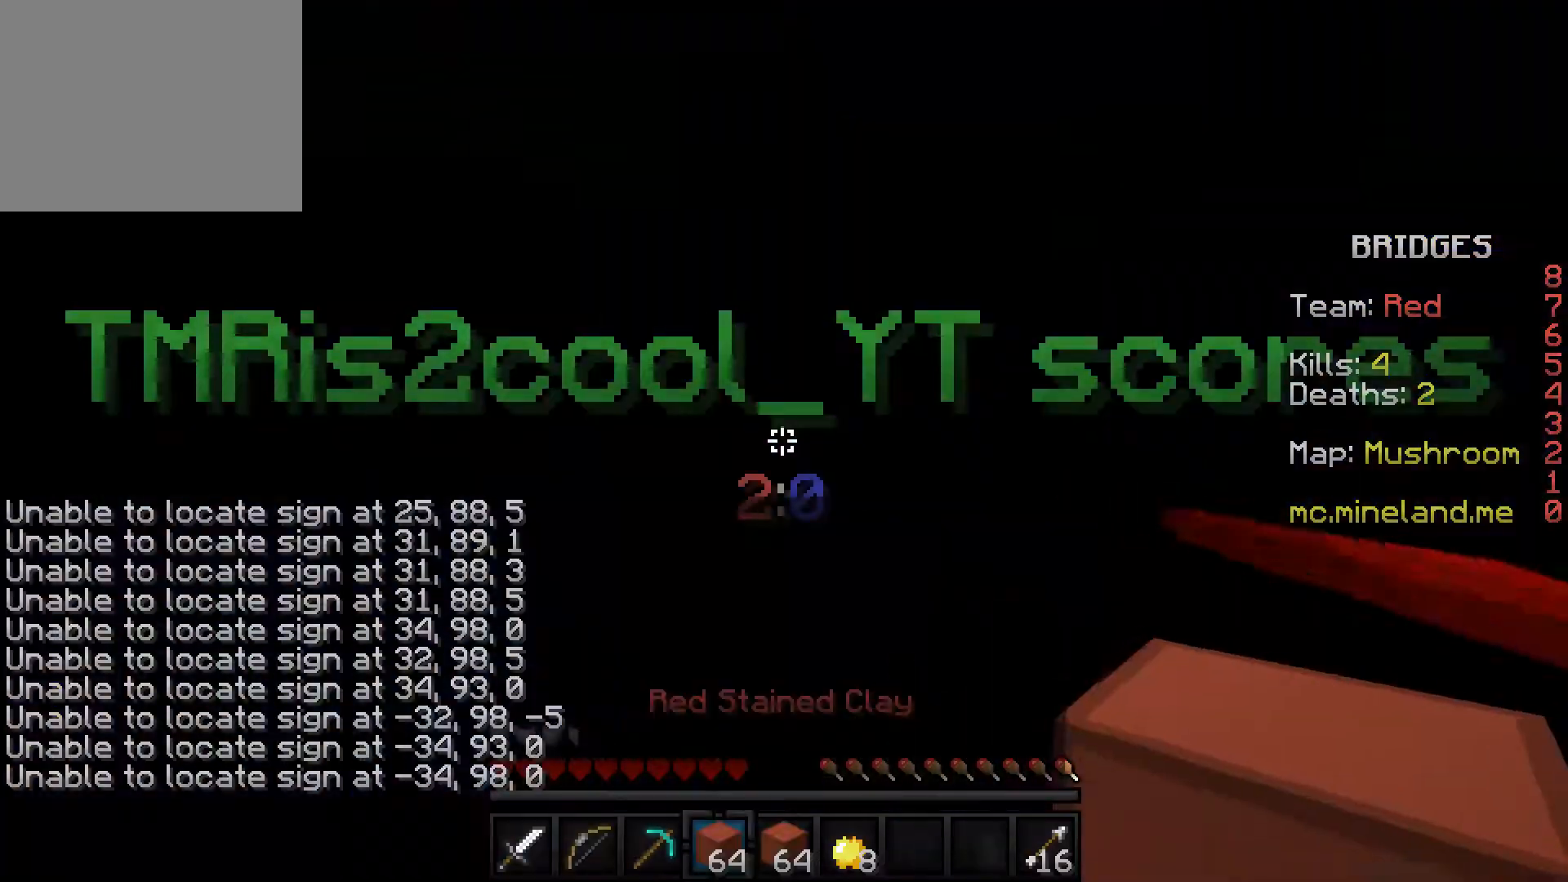
Gameplay with keyboard; each line is a JSON object with the keys held at the frame after it. "events" lists presses ("down") and releases ("up") of "a", "d", "s" and "w" between this image and that frame as [ms after this image, input, new state], when the widget could be followed in between. No other keys are recorded. Mouse input is not recorded.
{"keys": ["w"], "events": []}
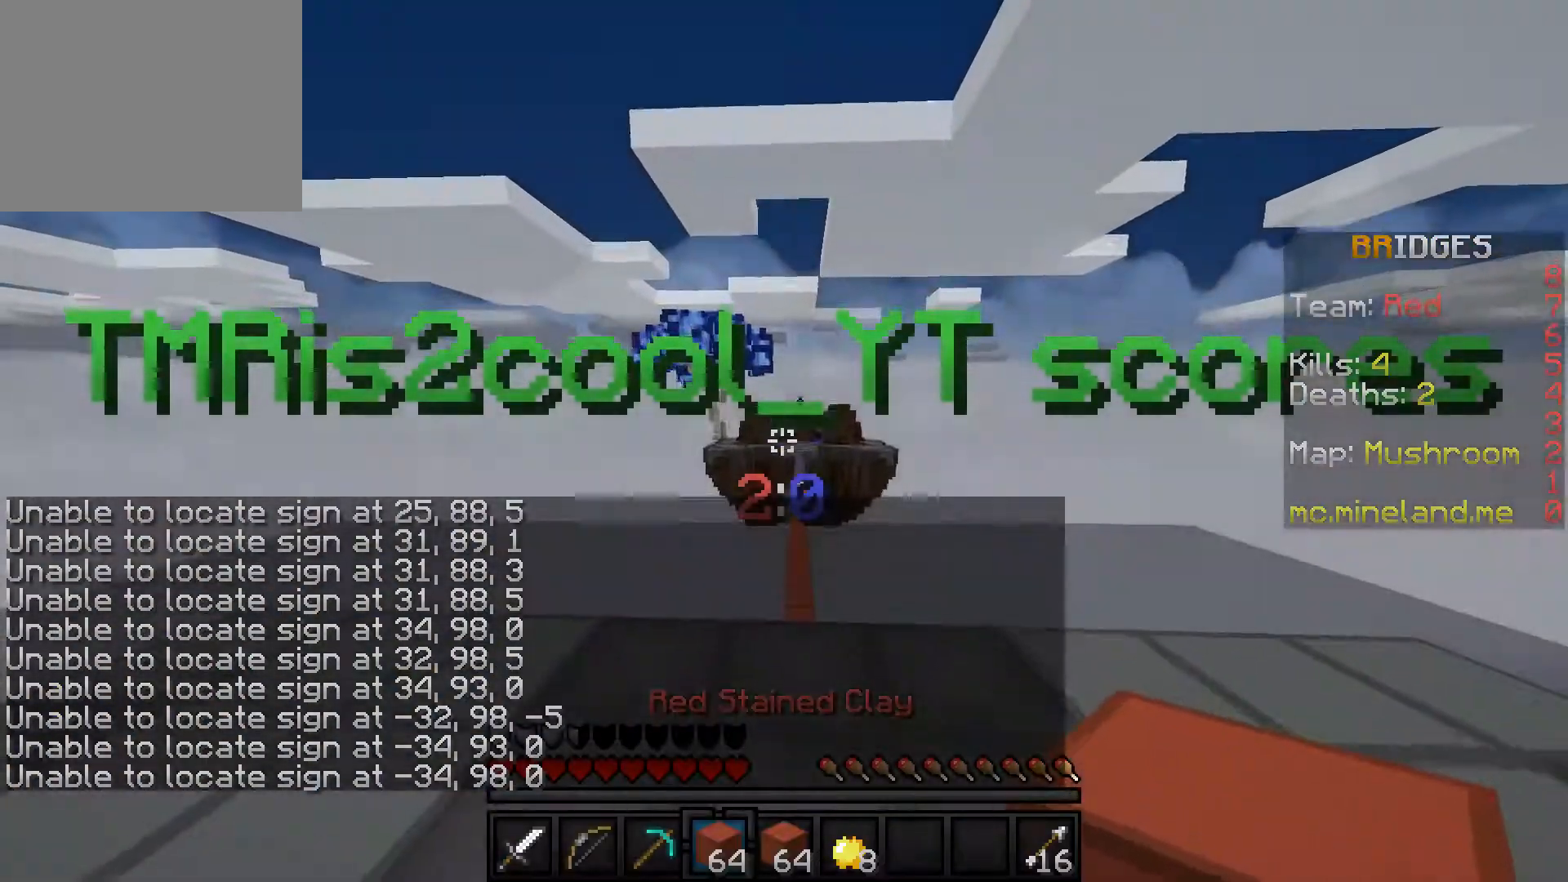
{"keys": ["w"], "events": []}
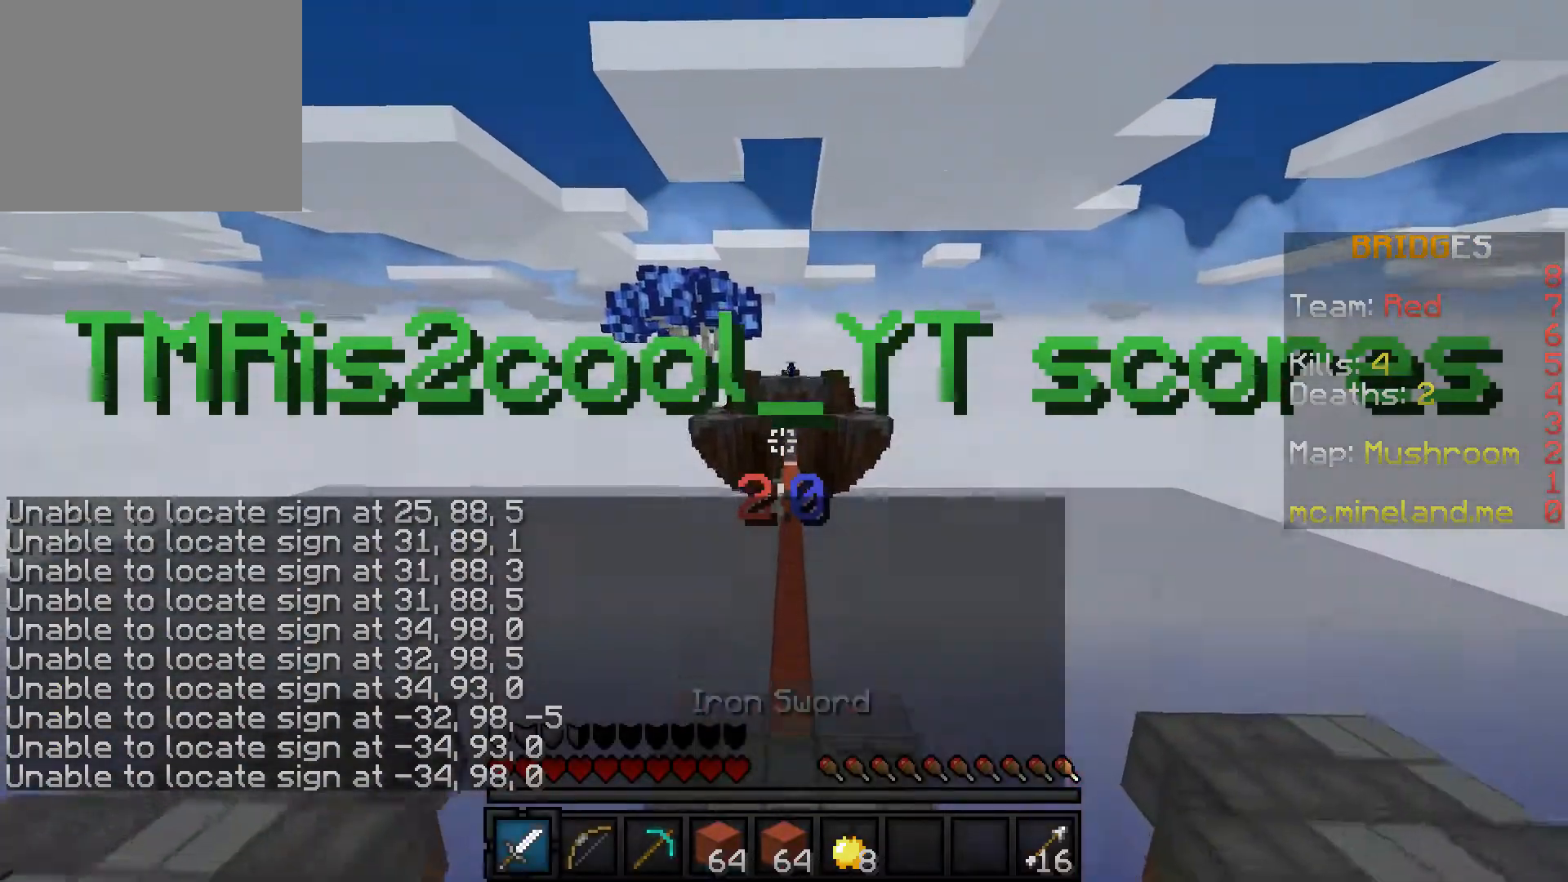
{"keys": ["w"], "events": []}
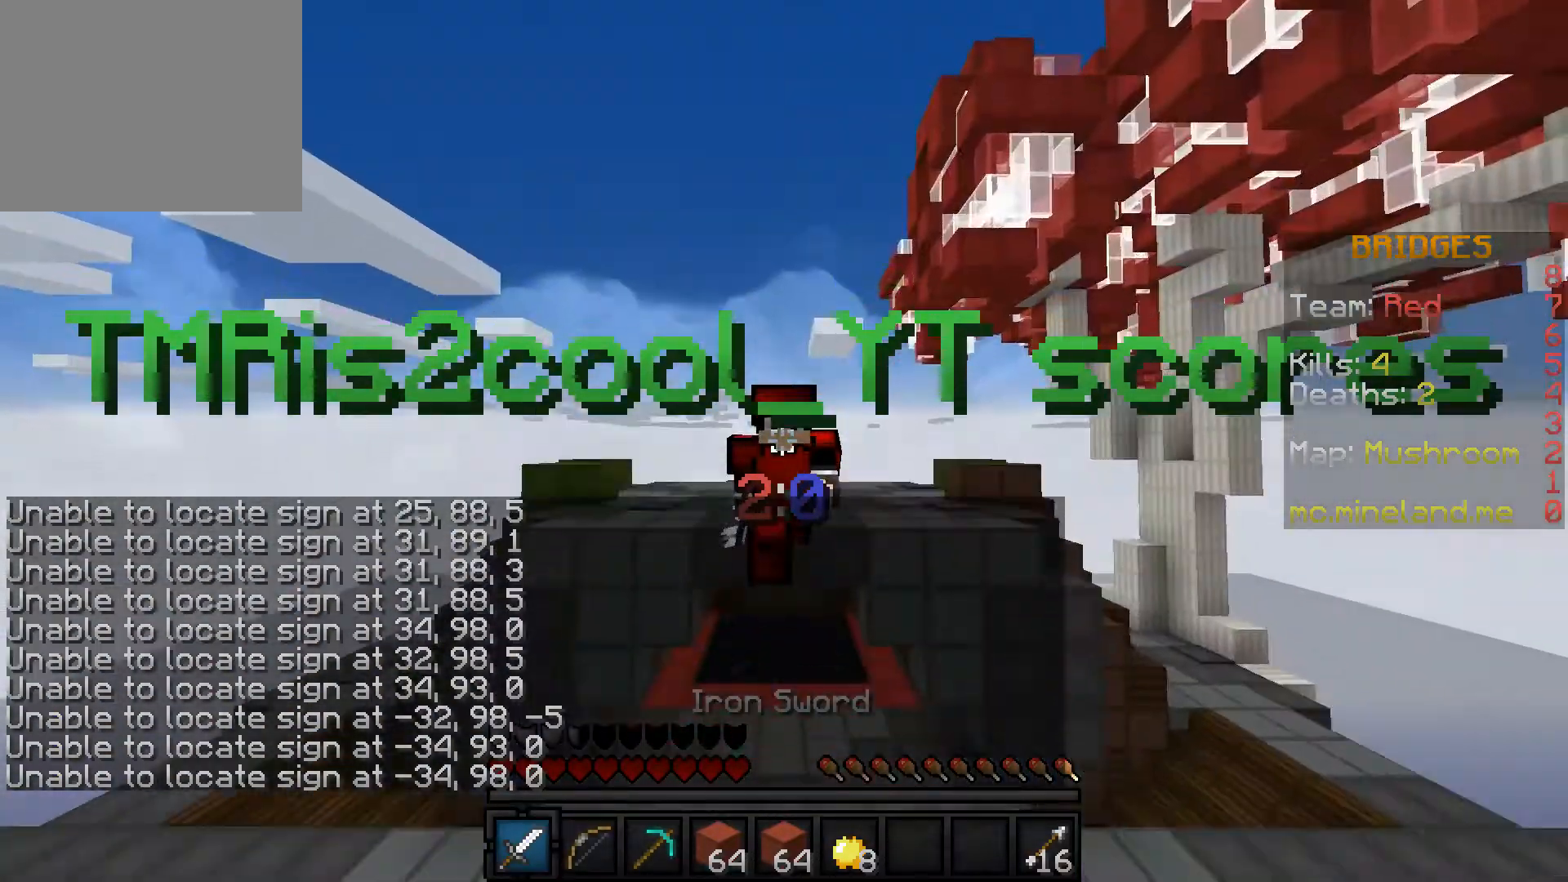
{"keys": ["w"], "events": []}
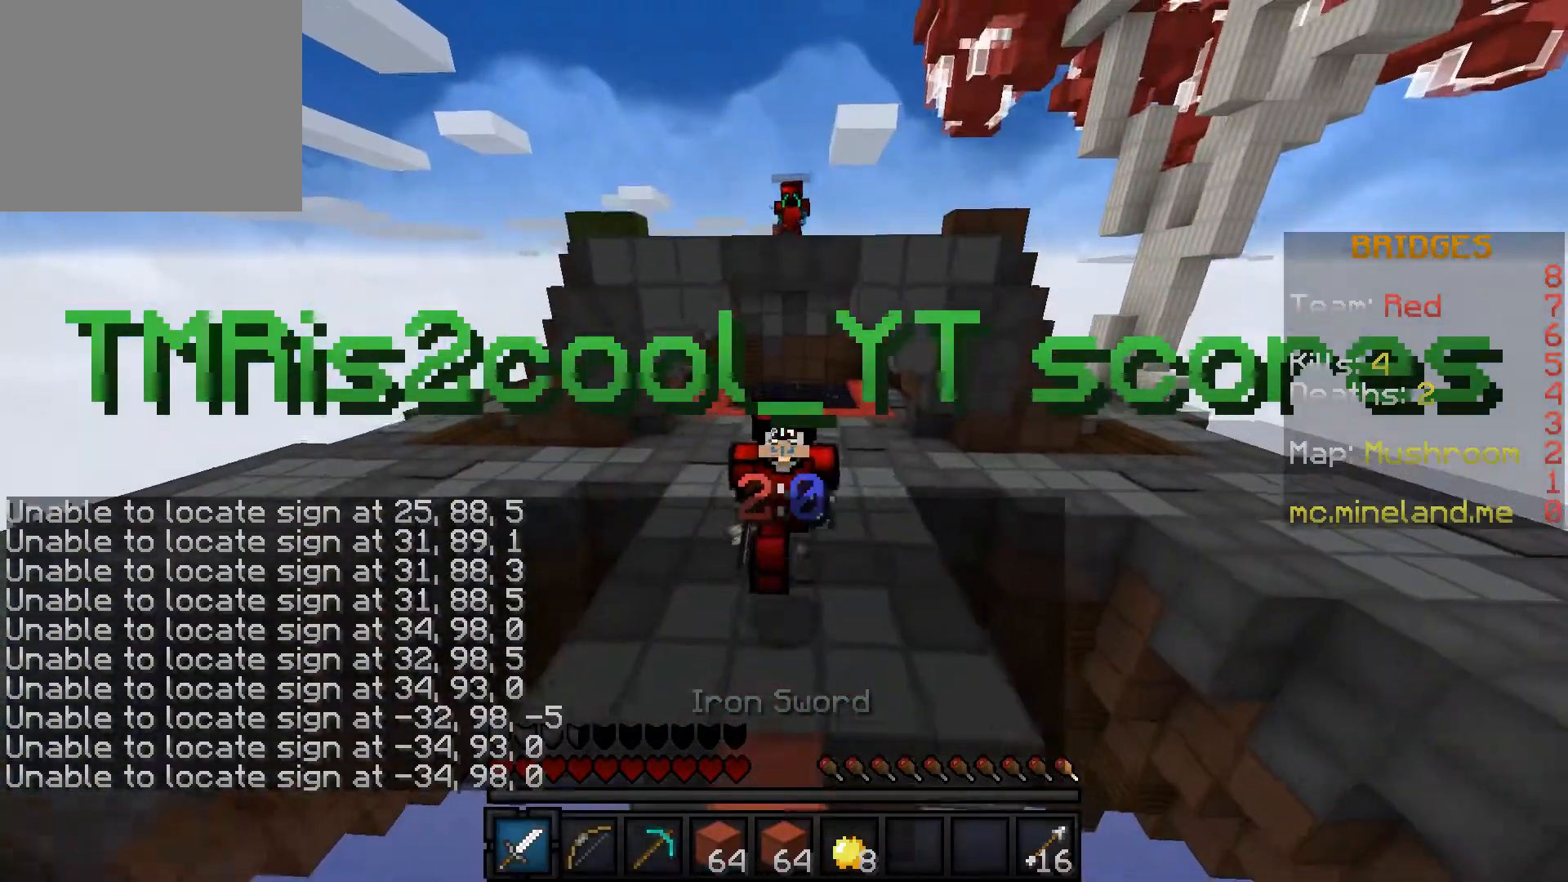
{"keys": ["w"], "events": []}
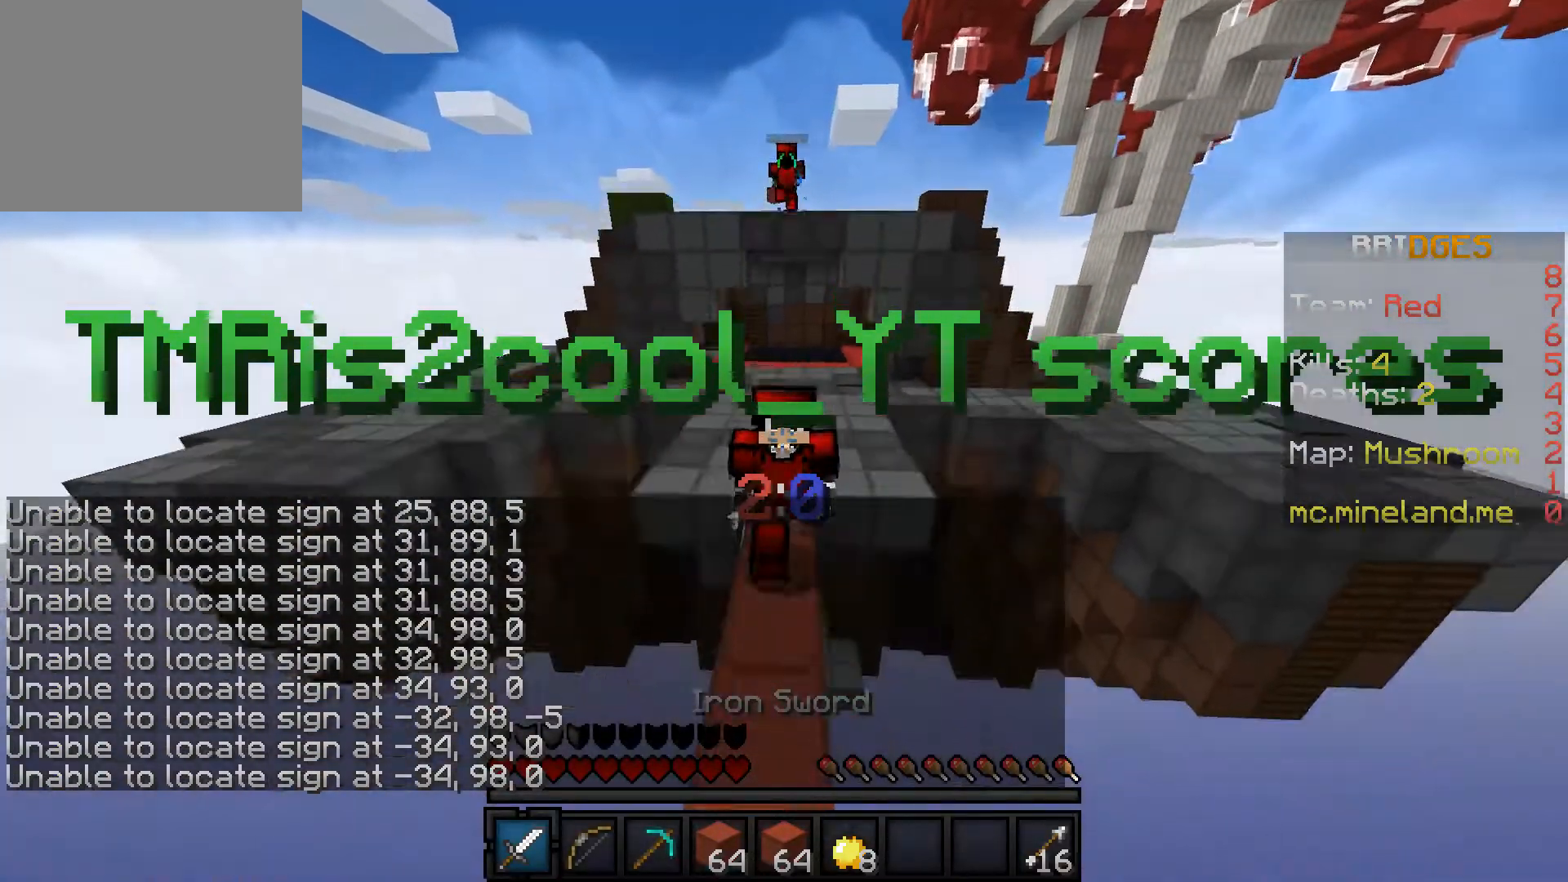
{"keys": ["w"], "events": []}
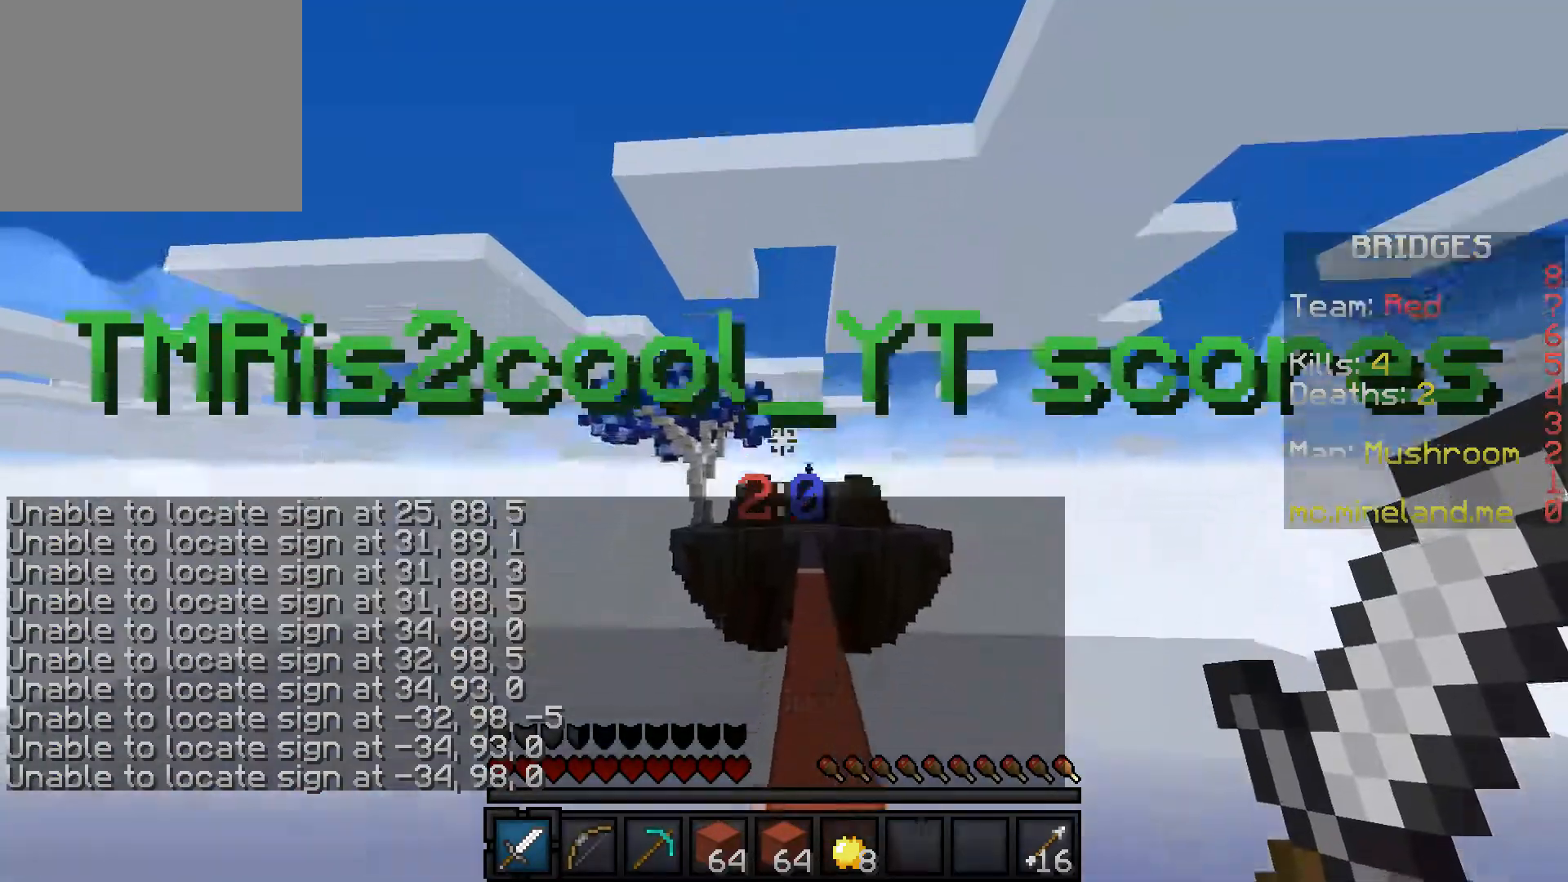
{"keys": ["w"], "events": []}
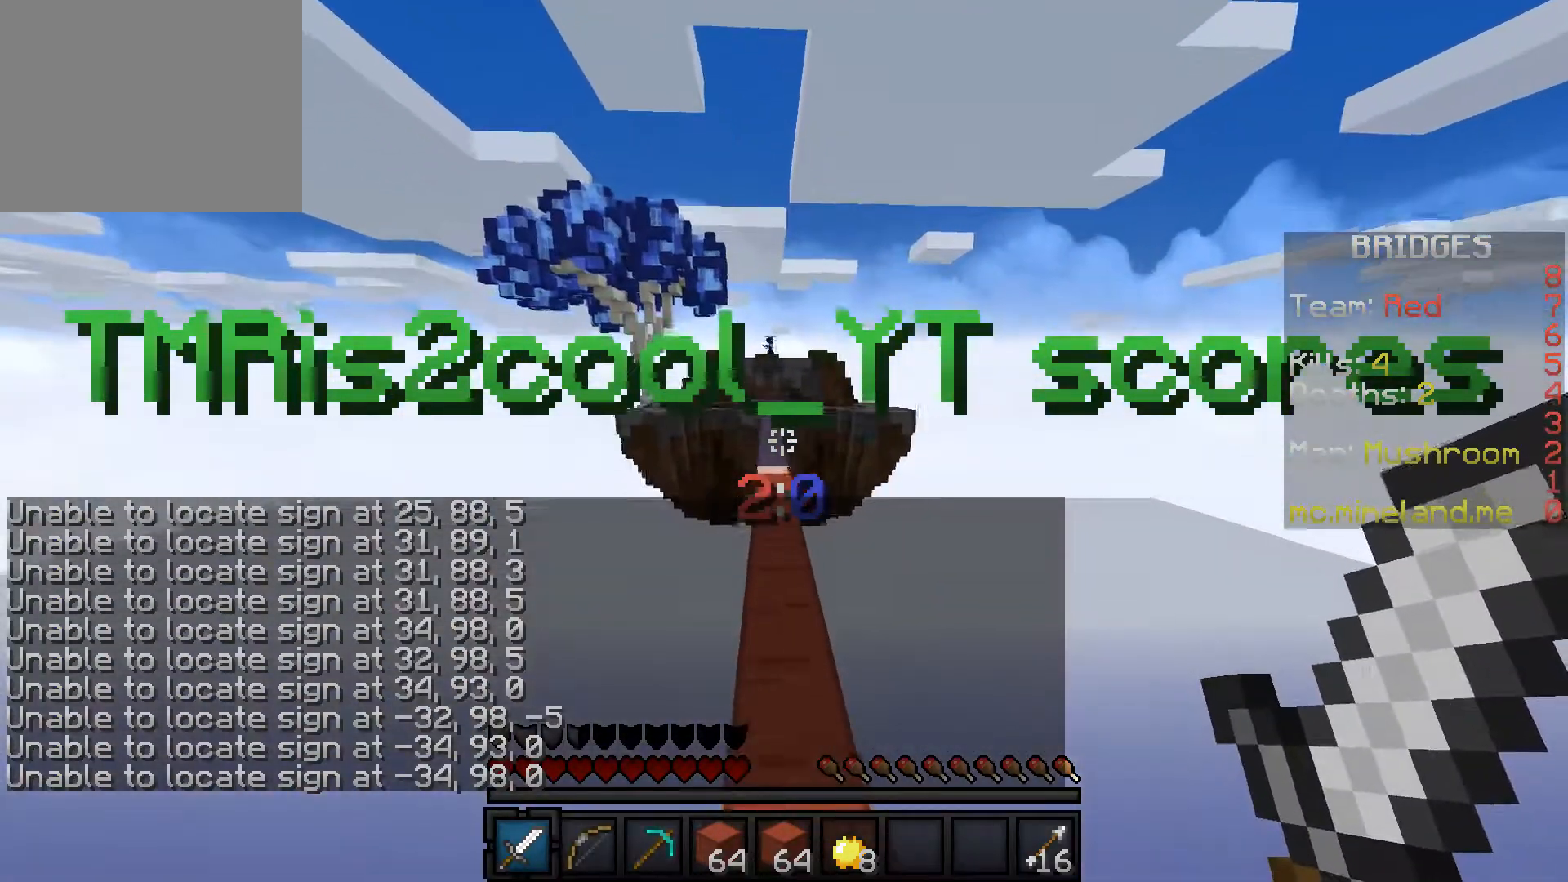
{"keys": ["w"], "events": []}
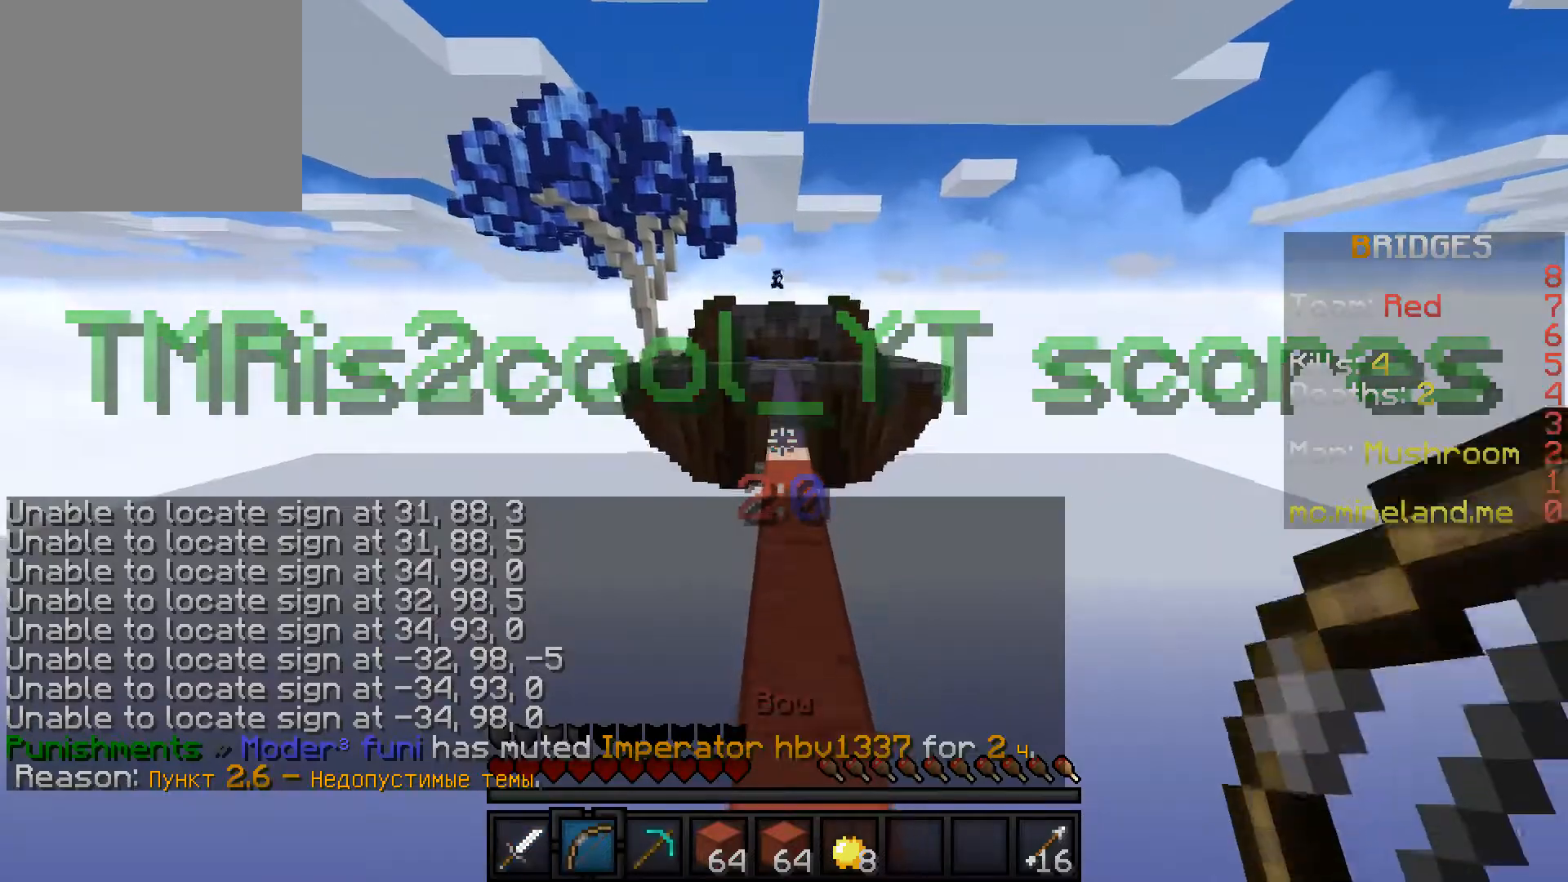
{"keys": ["w"], "events": []}
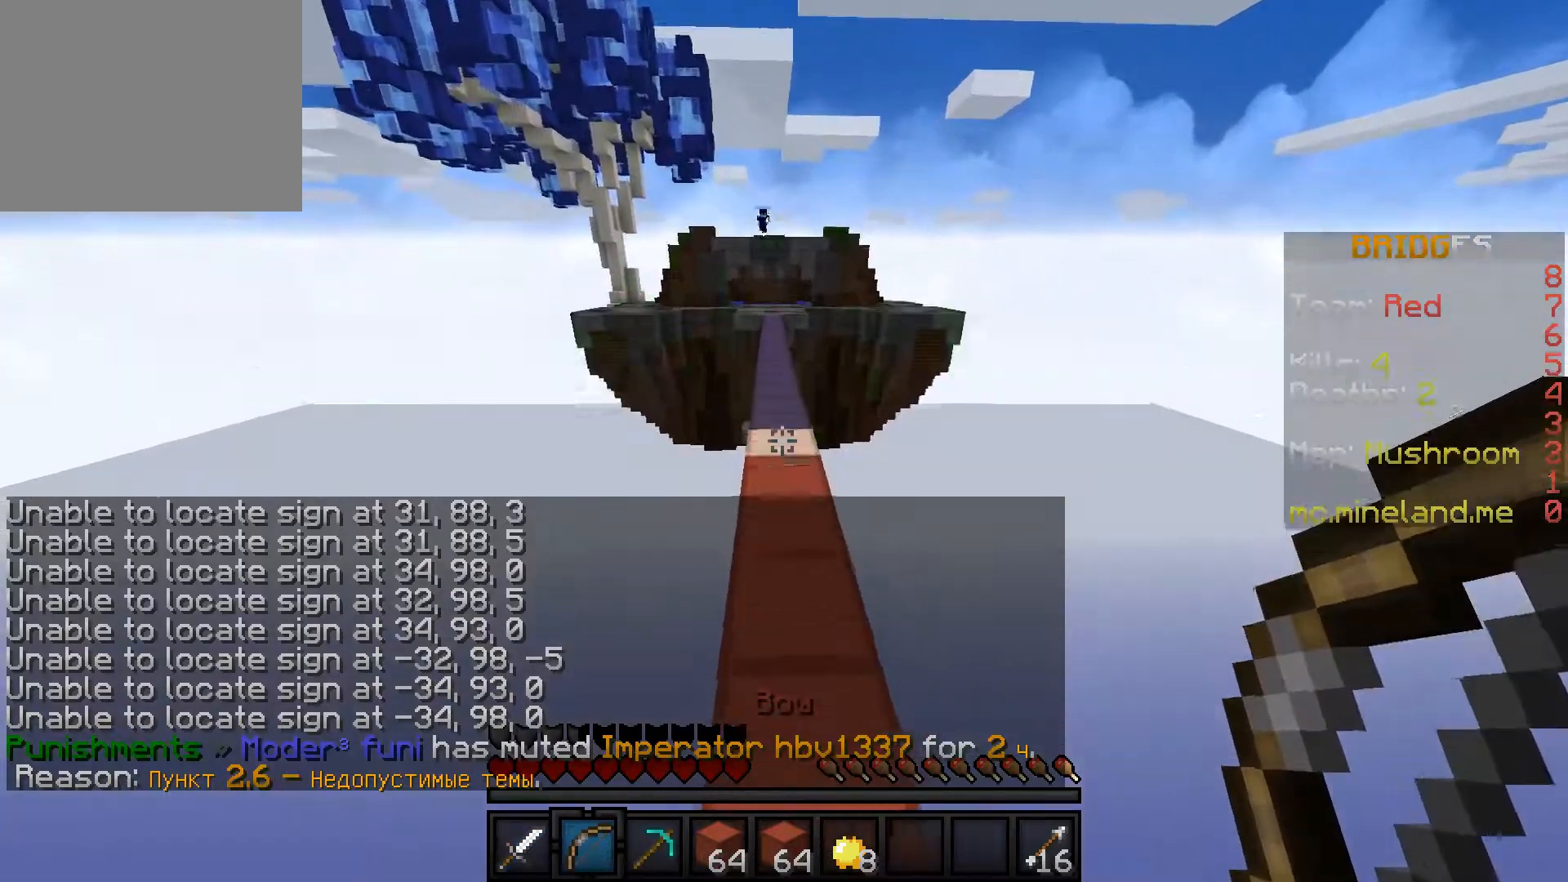
{"keys": ["w"], "events": []}
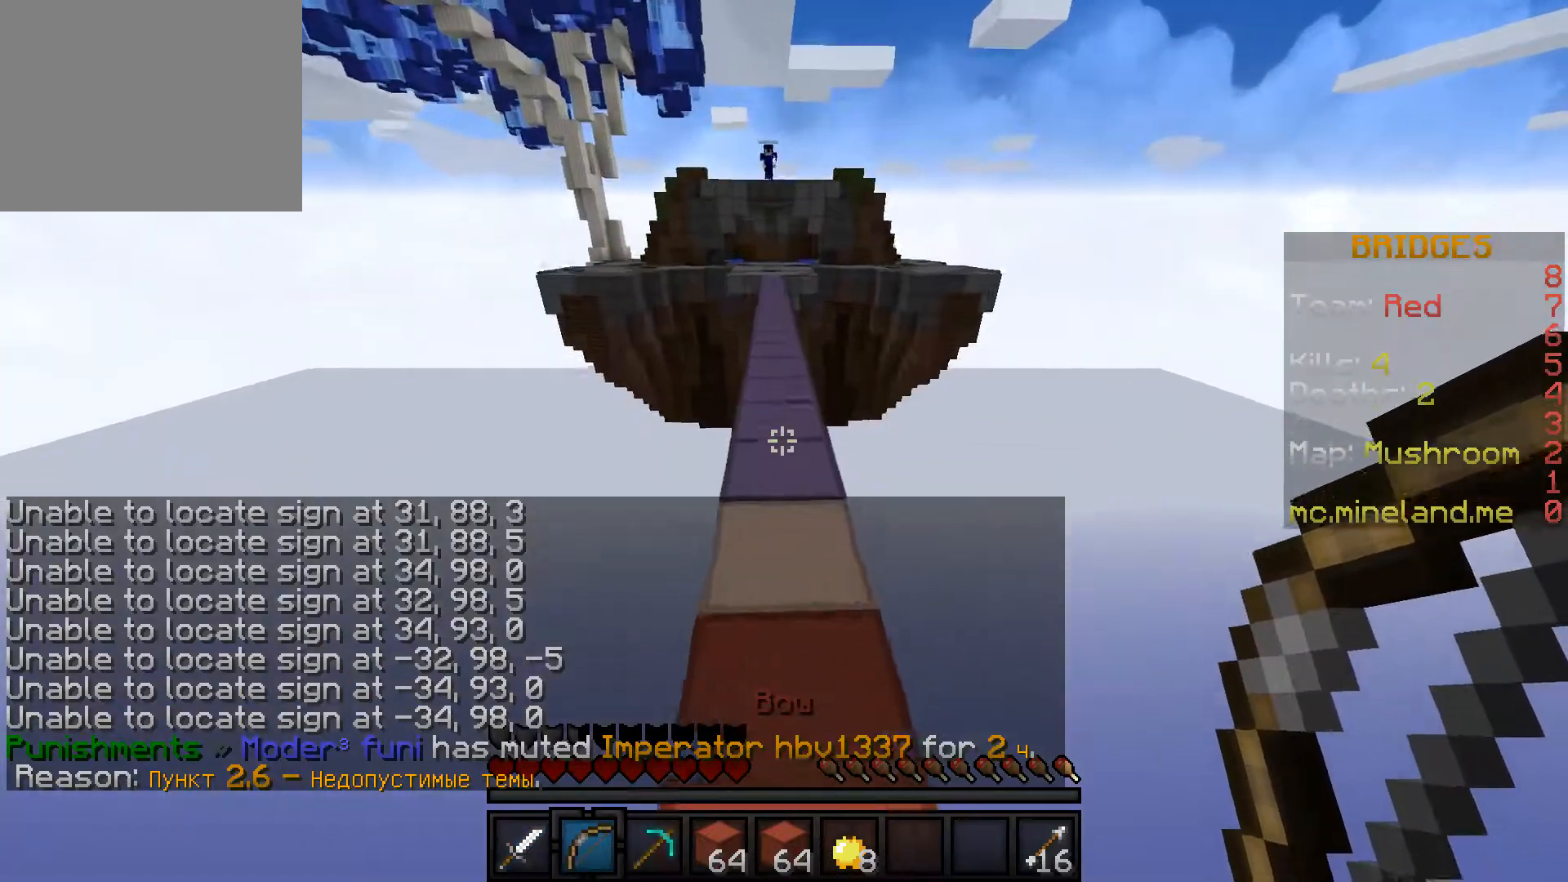
{"keys": ["w"], "events": []}
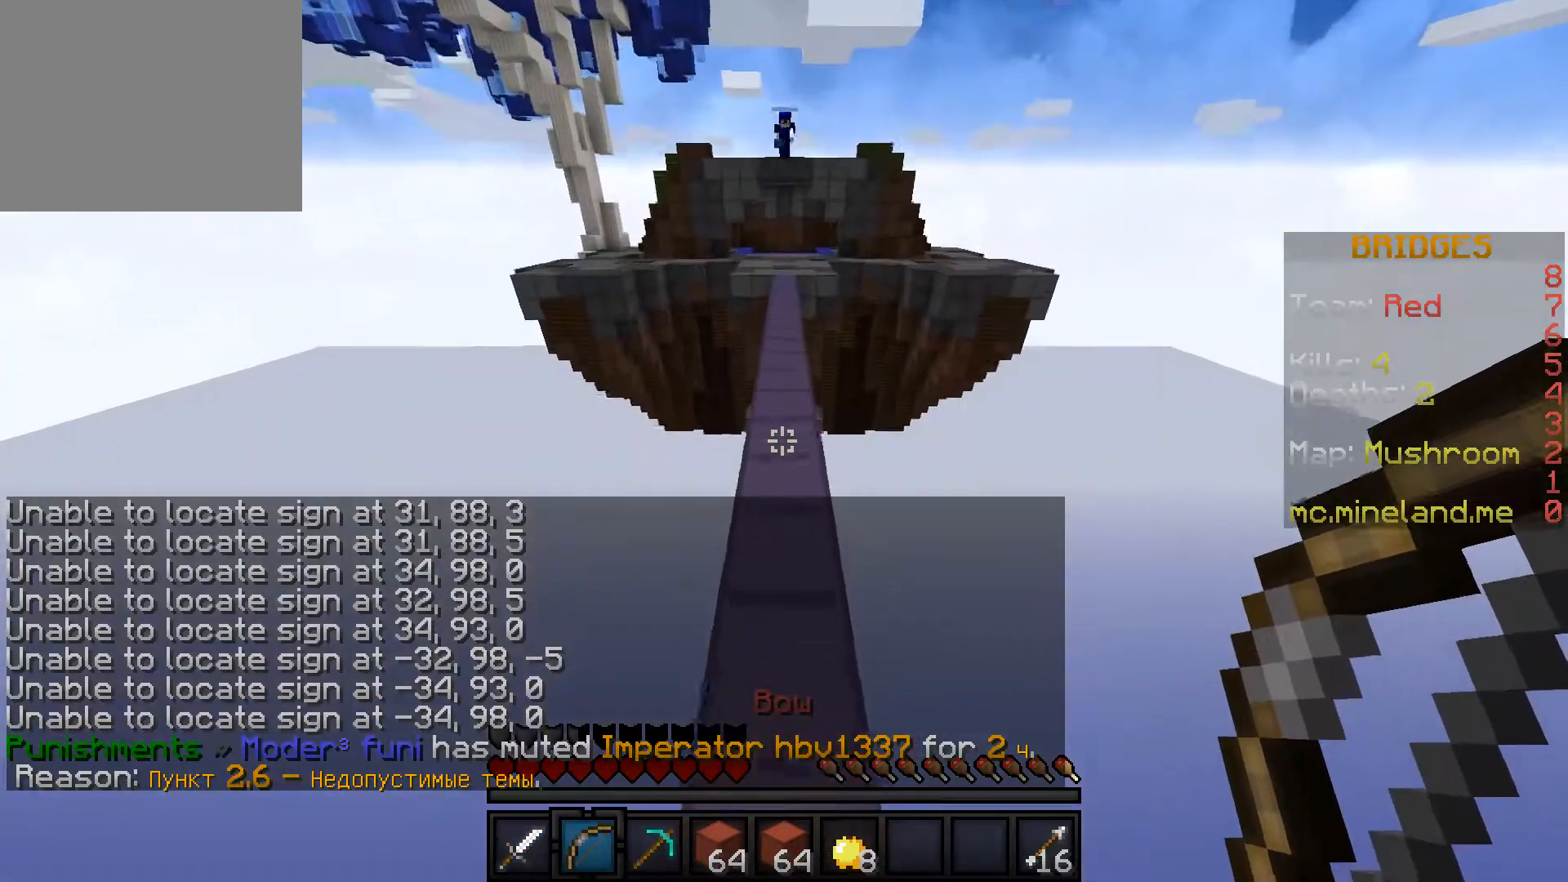
{"keys": ["w"], "events": []}
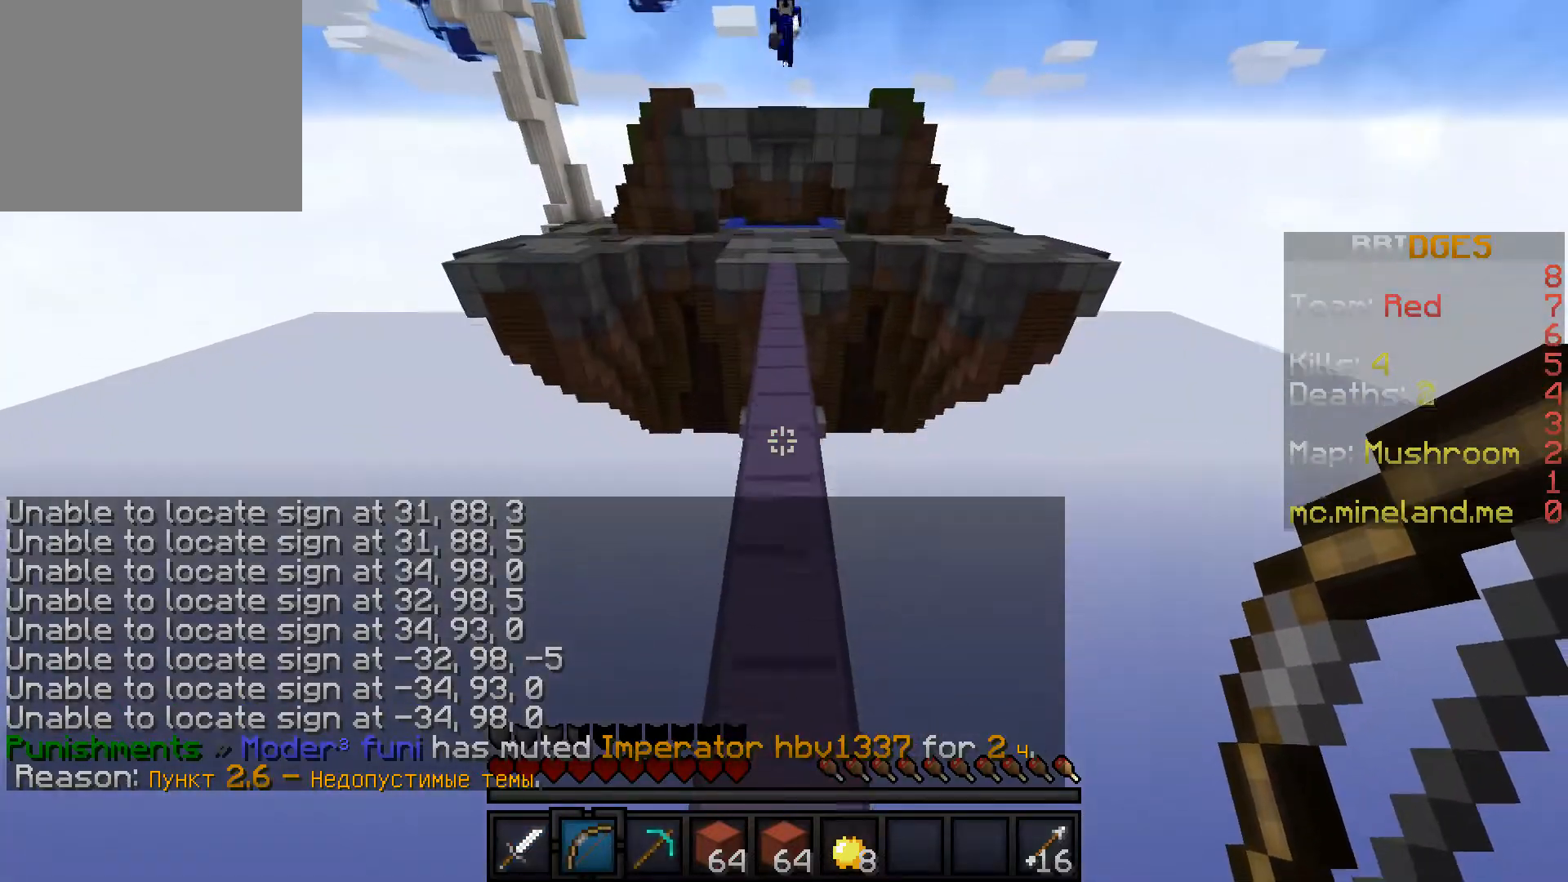
{"keys": ["w"], "events": []}
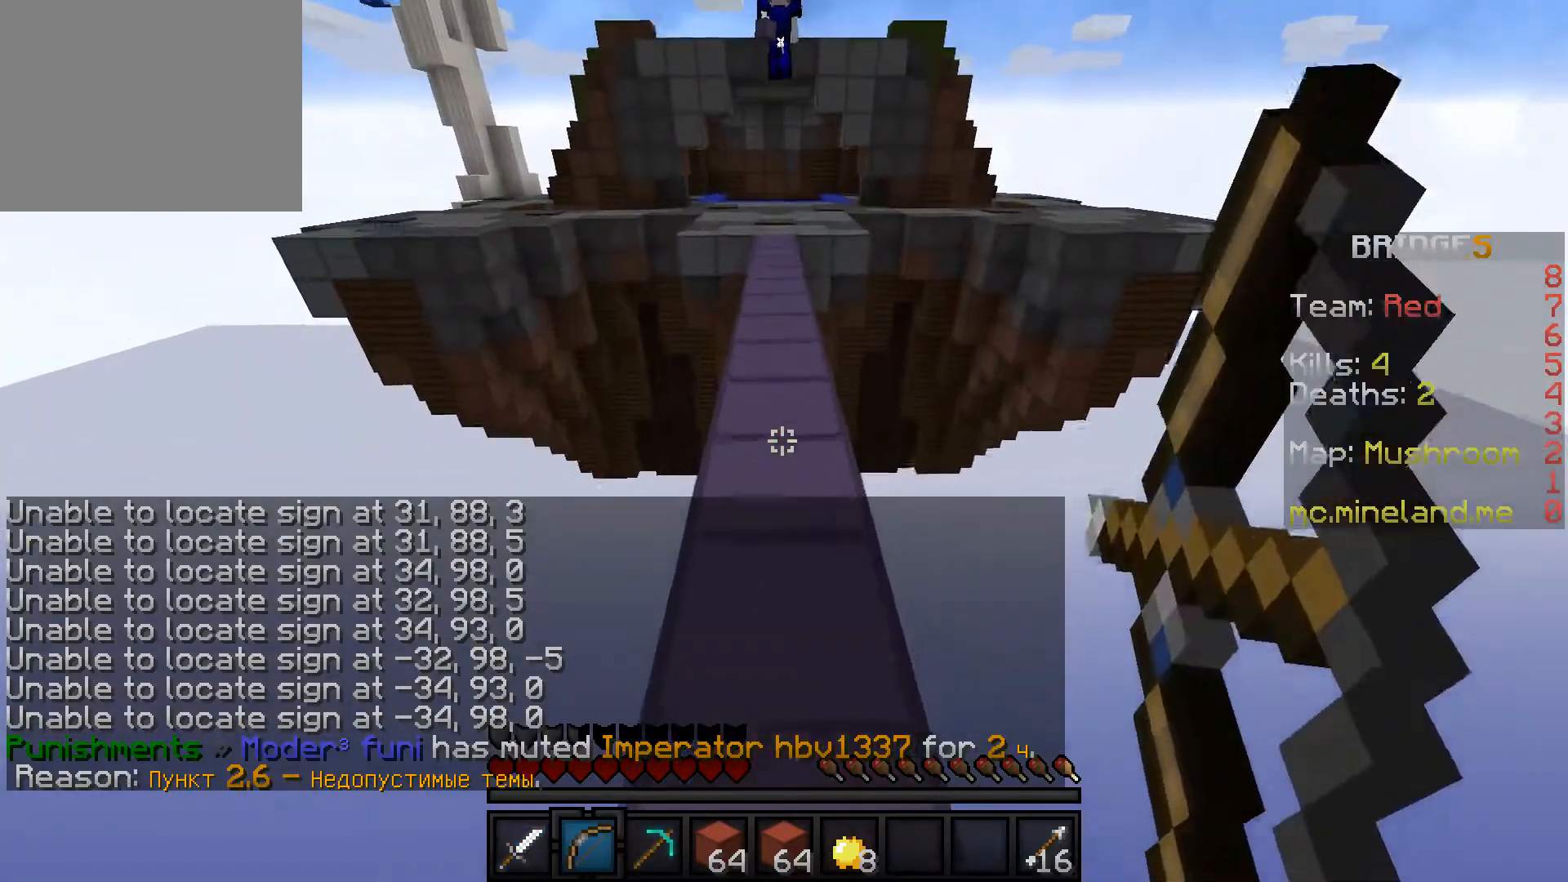
{"keys": ["w"], "events": []}
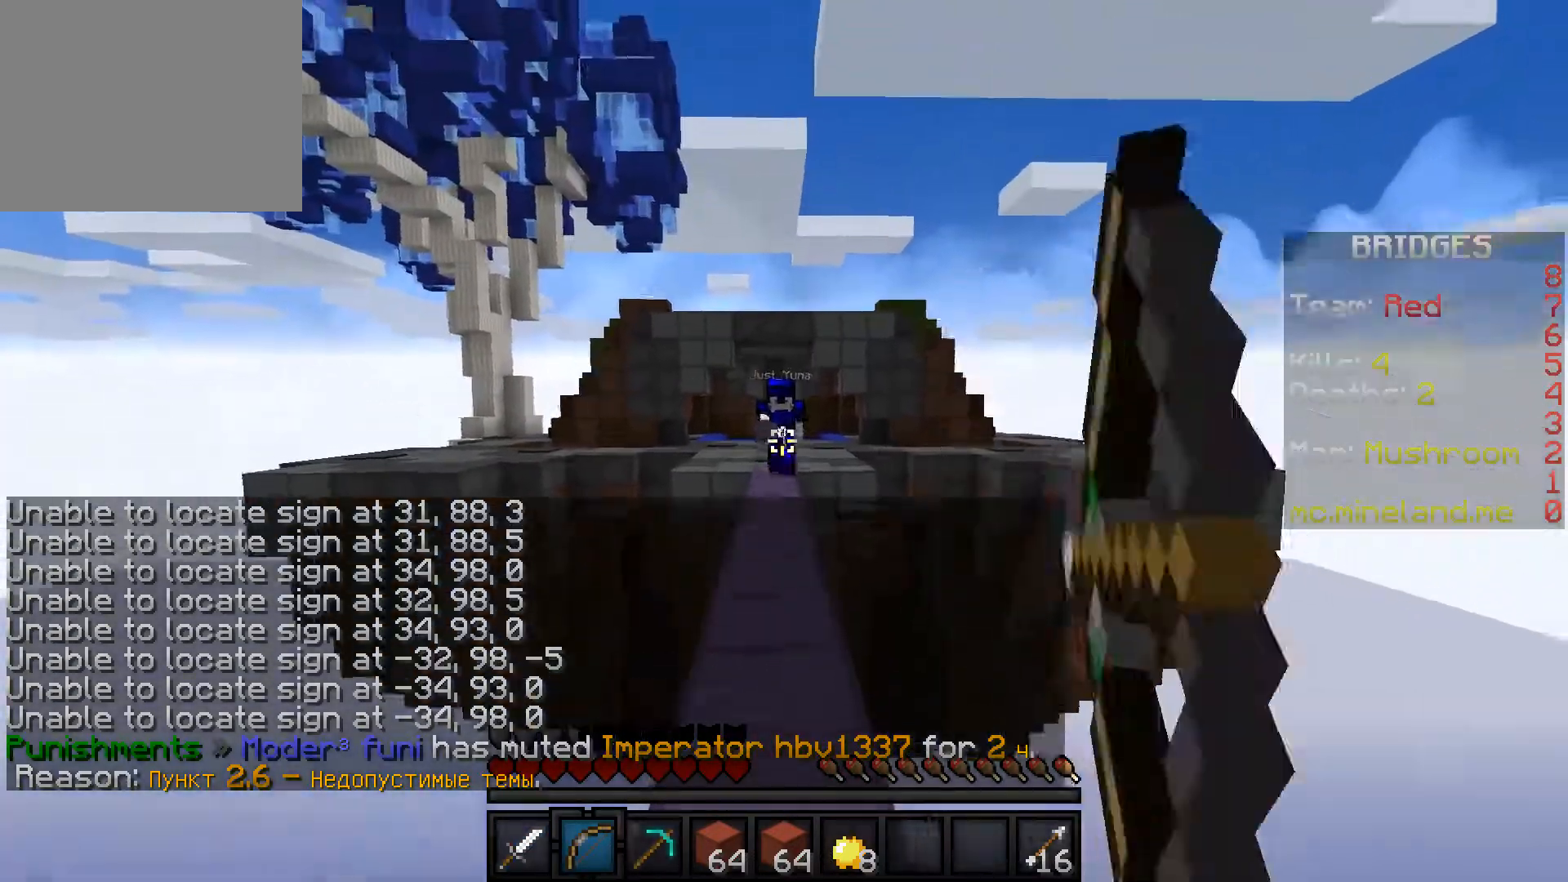
{"keys": ["w"], "events": []}
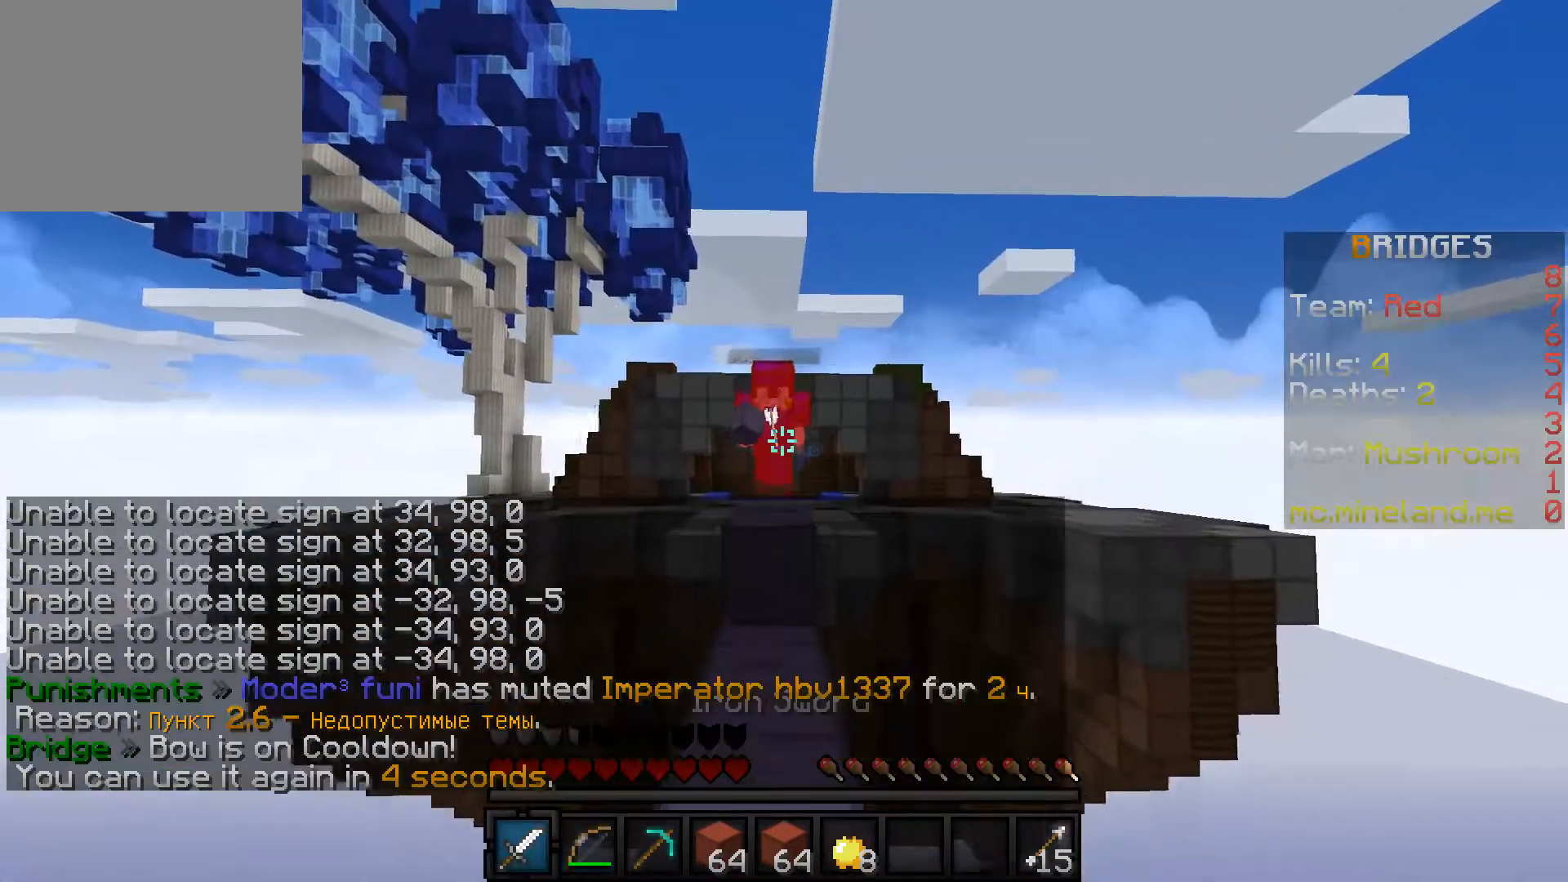
{"keys": ["w"], "events": []}
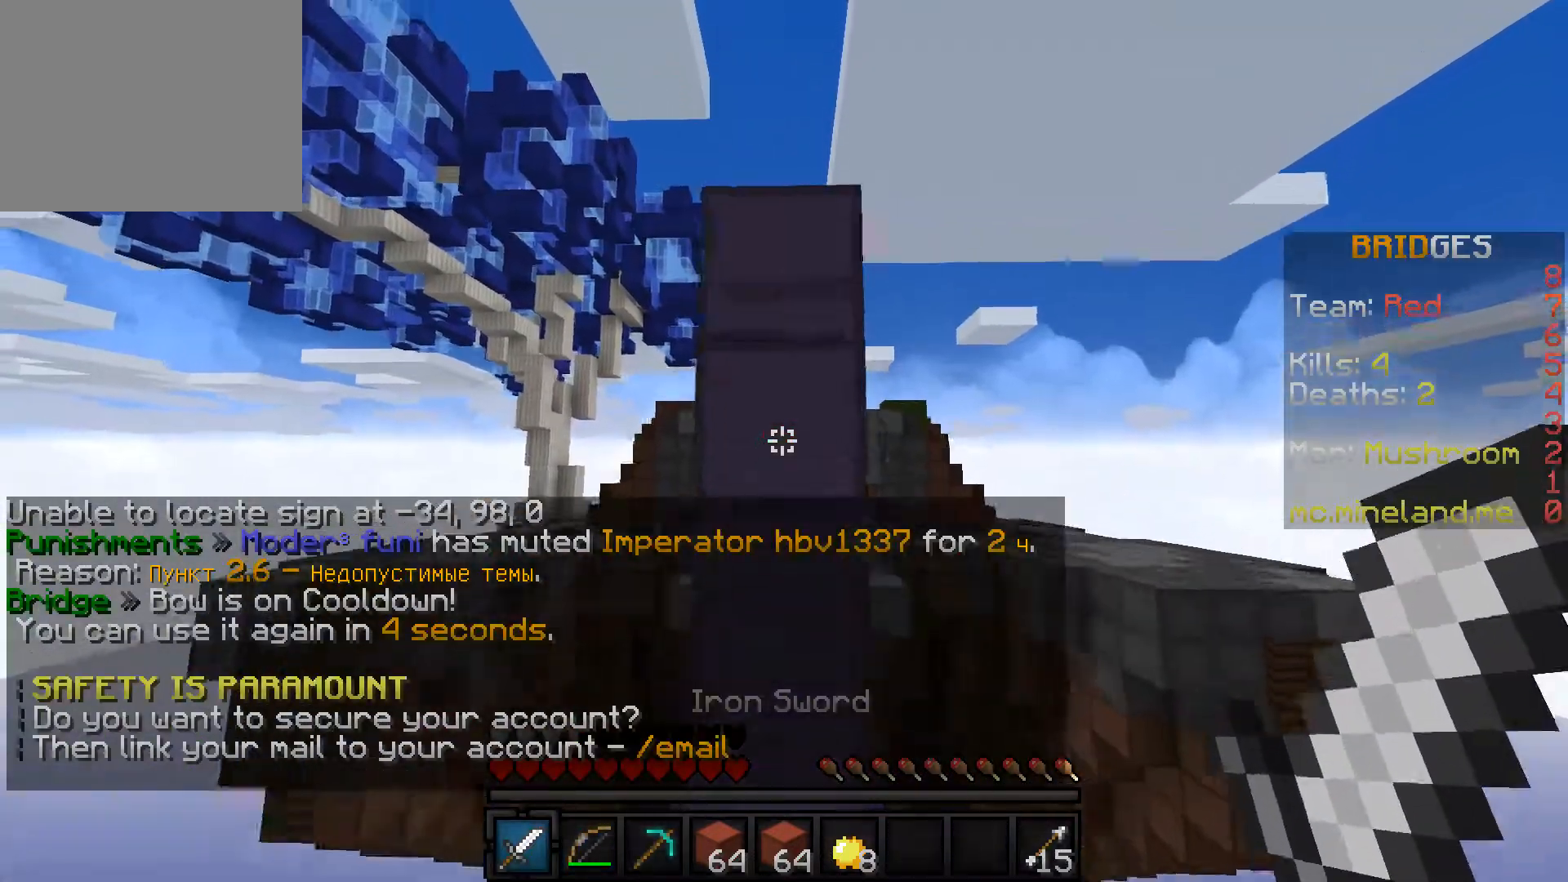
{"keys": [], "events": [[433, "w", "up"]]}
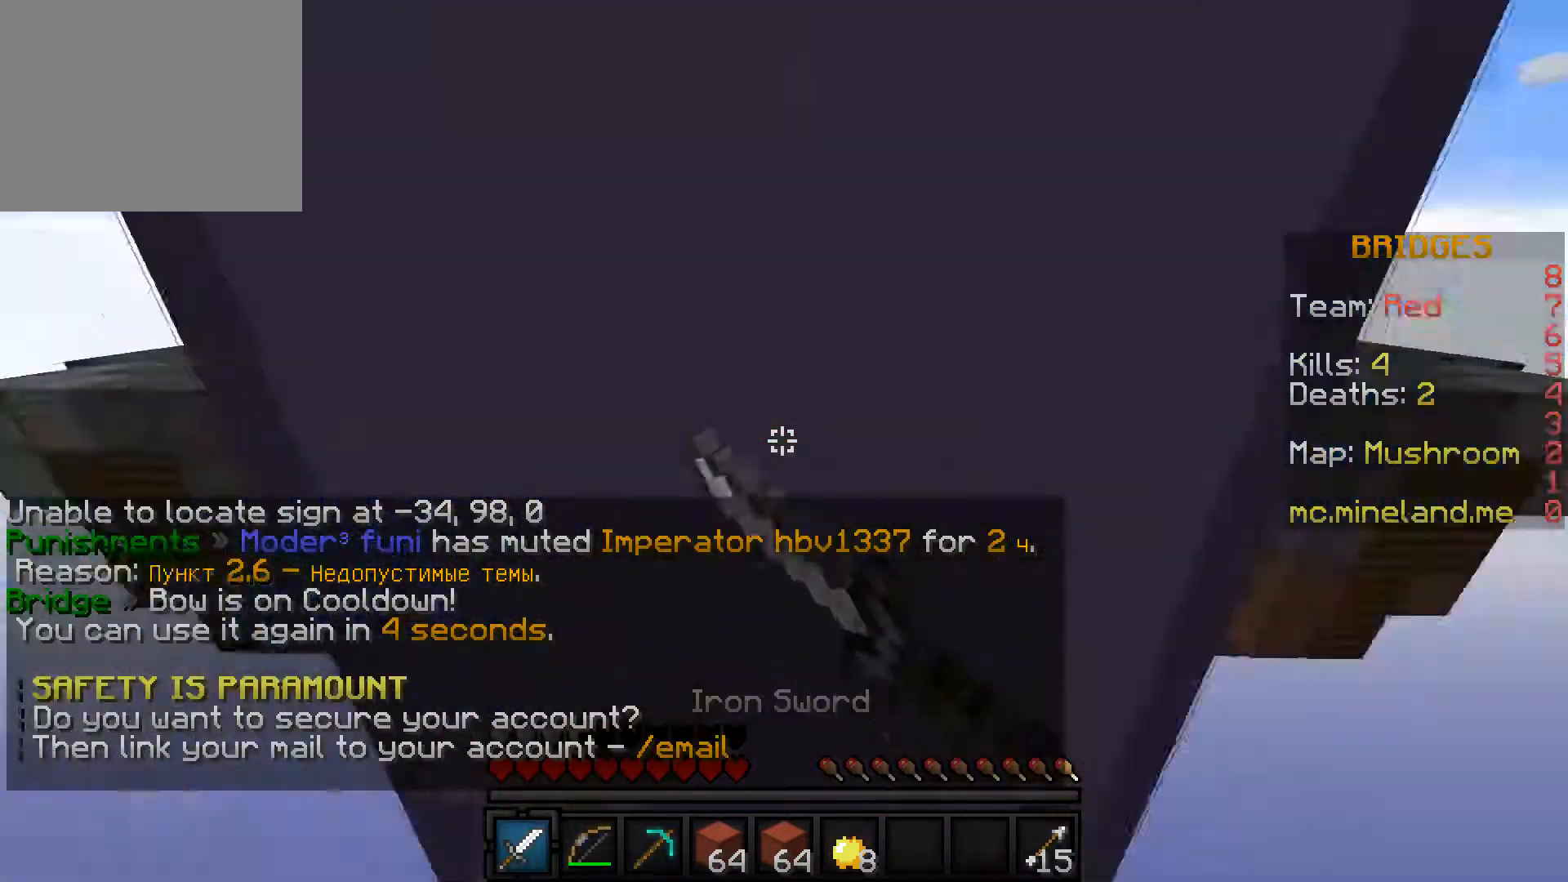
{"keys": ["s"], "events": [[117, "s", "down"]]}
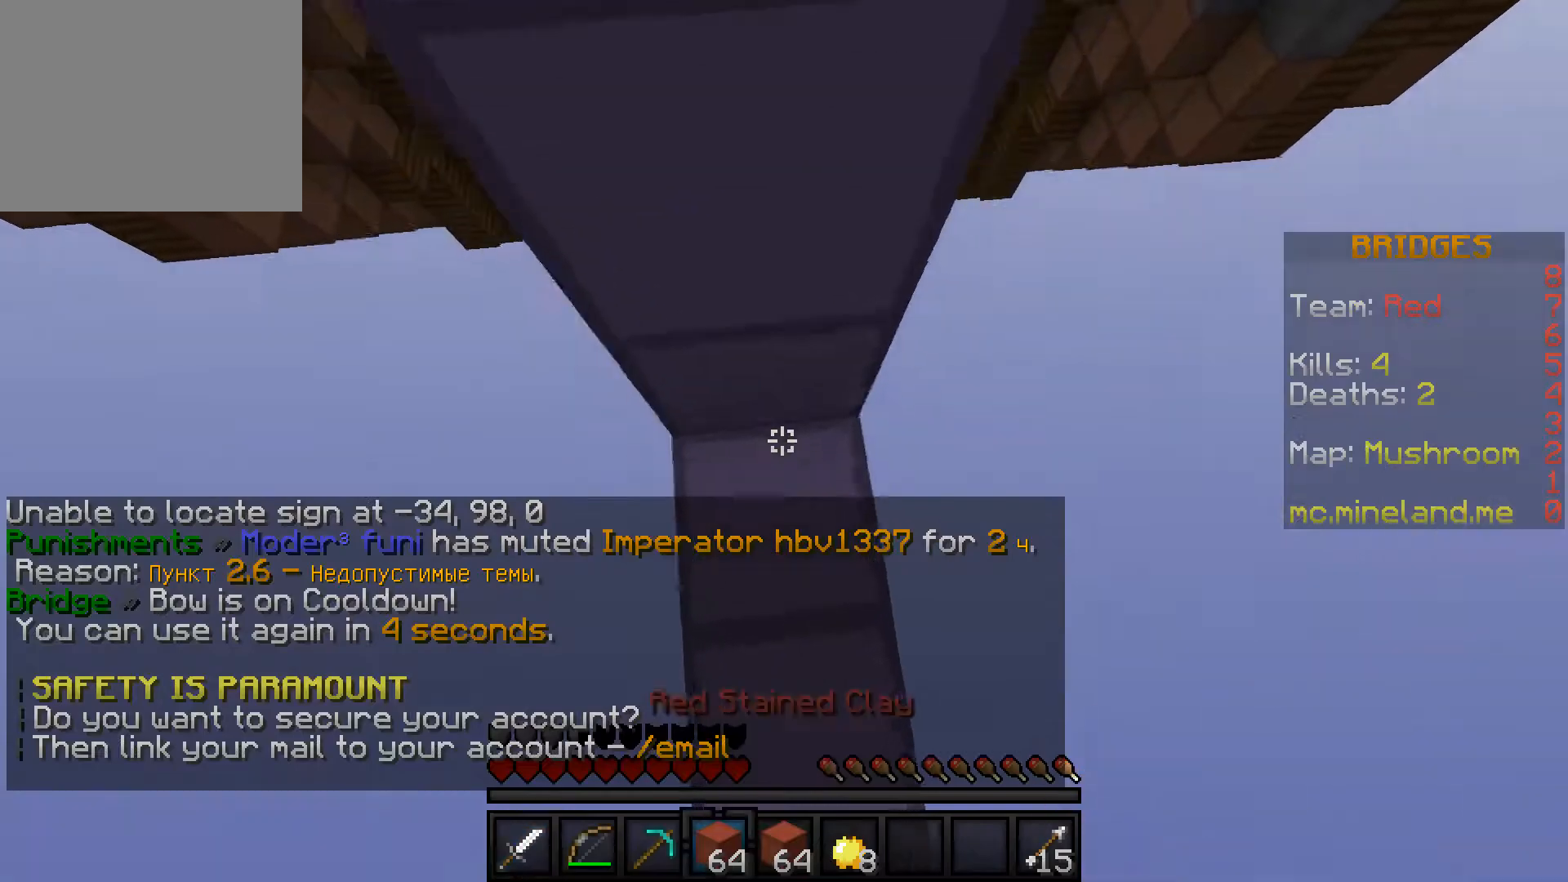
{"keys": ["w"], "events": [[333, "s", "up"], [467, "w", "down"]]}
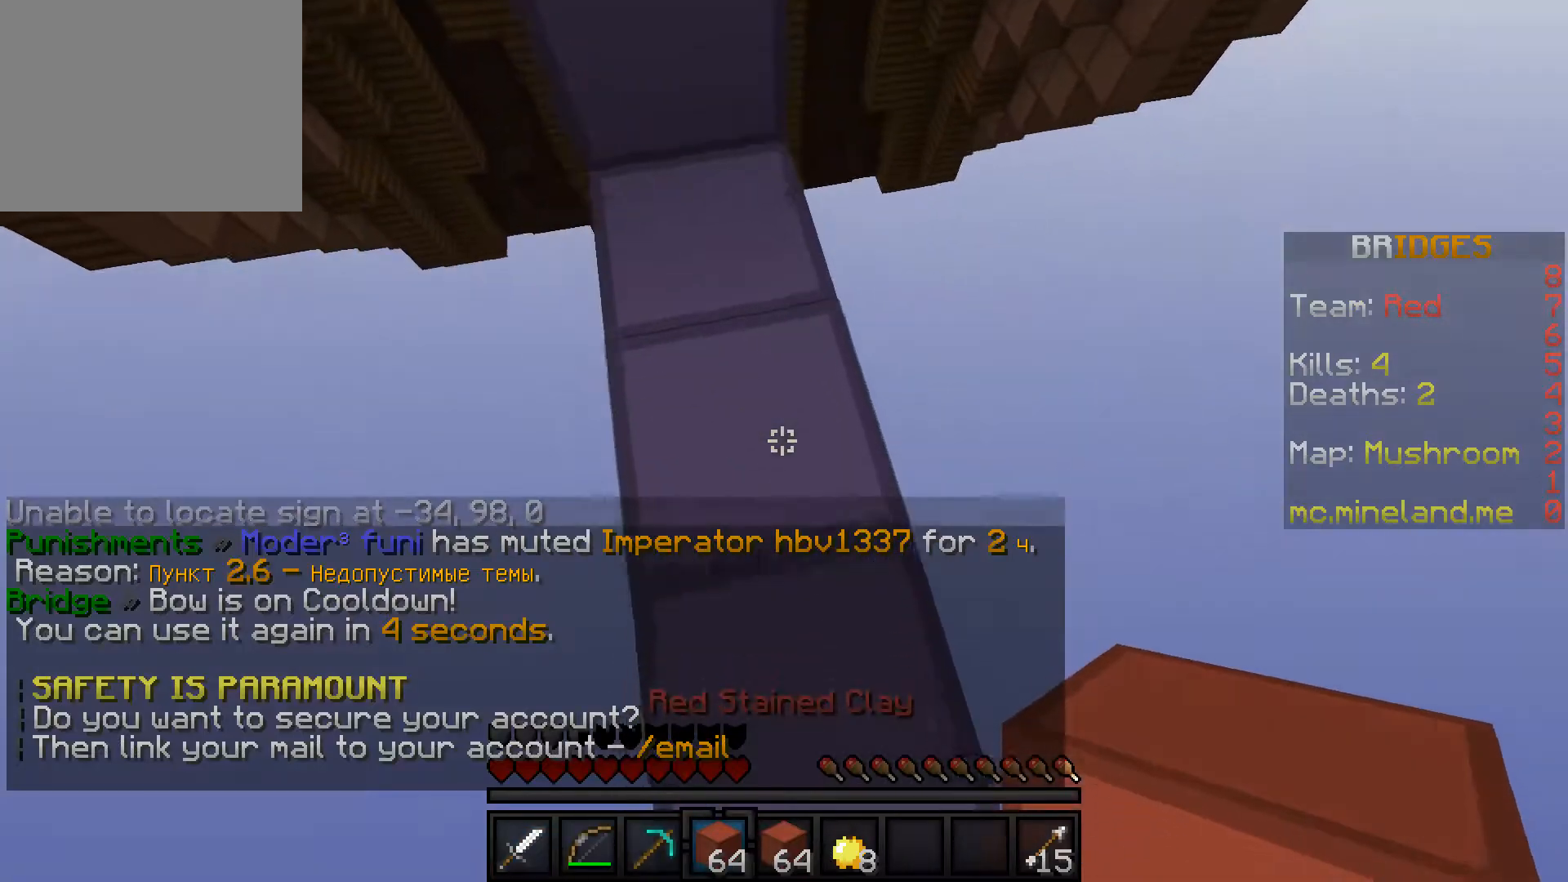
{"keys": ["d", "w"], "events": [[133, "d", "down"]]}
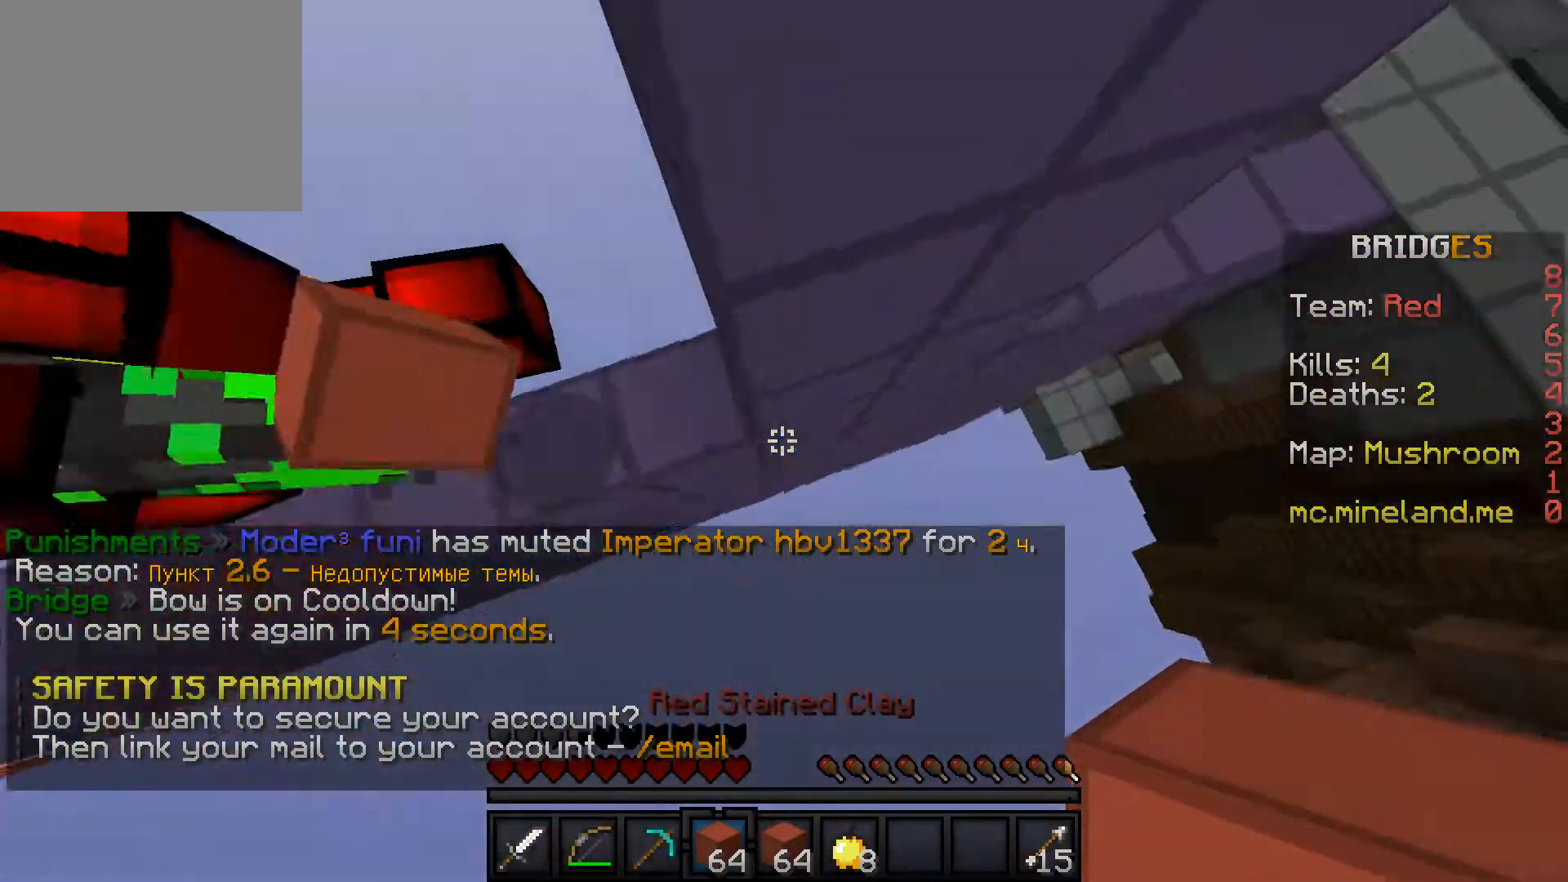
{"keys": ["d", "w"], "events": [[83, "d", "up"], [283, "d", "down"]]}
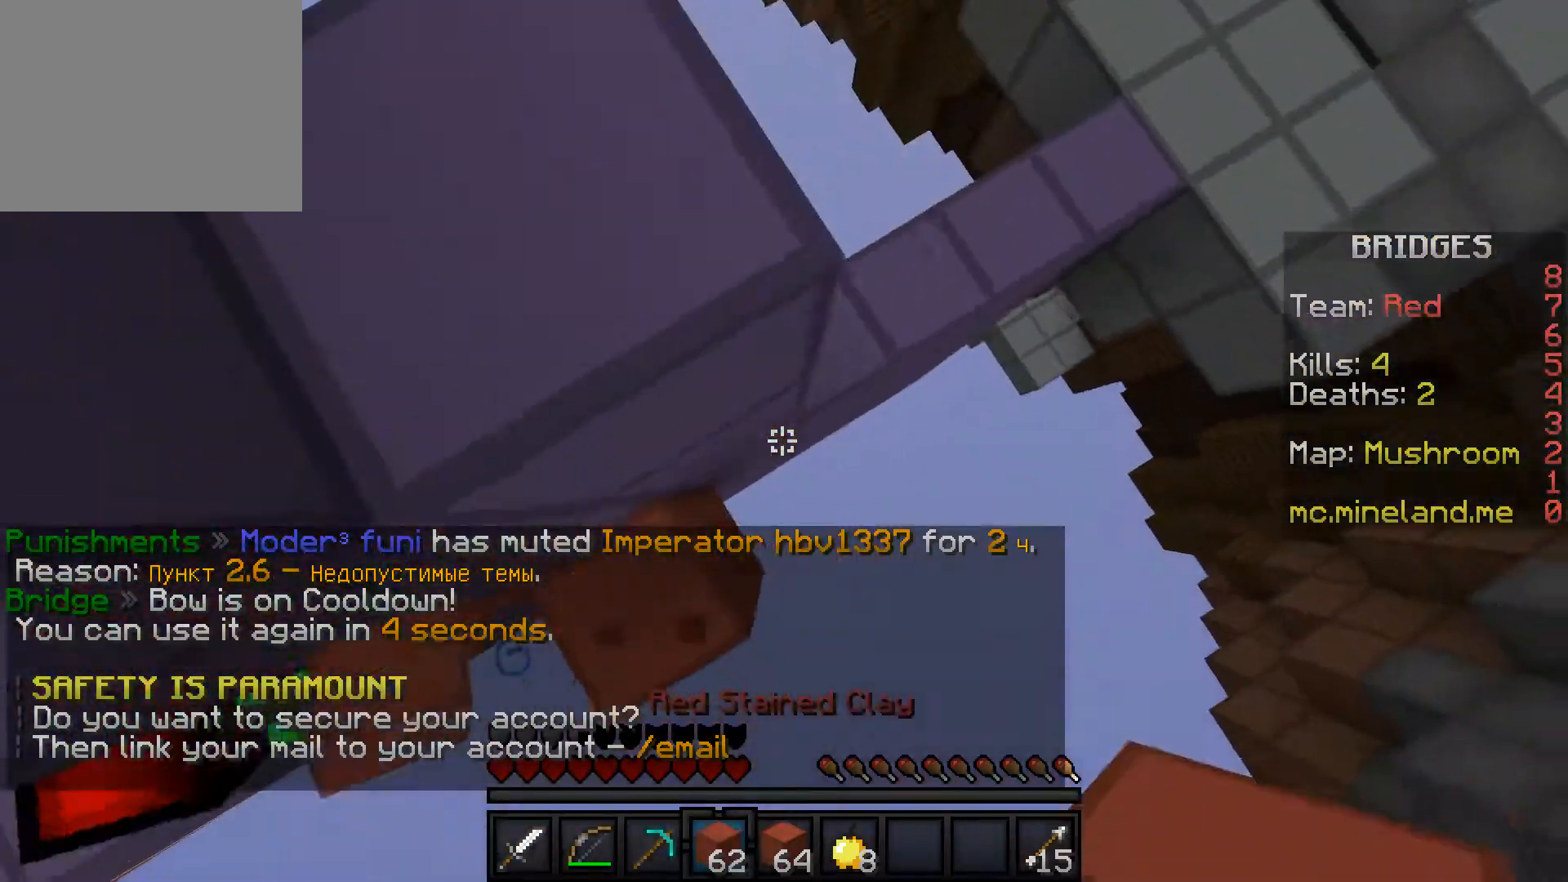
{"keys": ["d", "w"], "events": []}
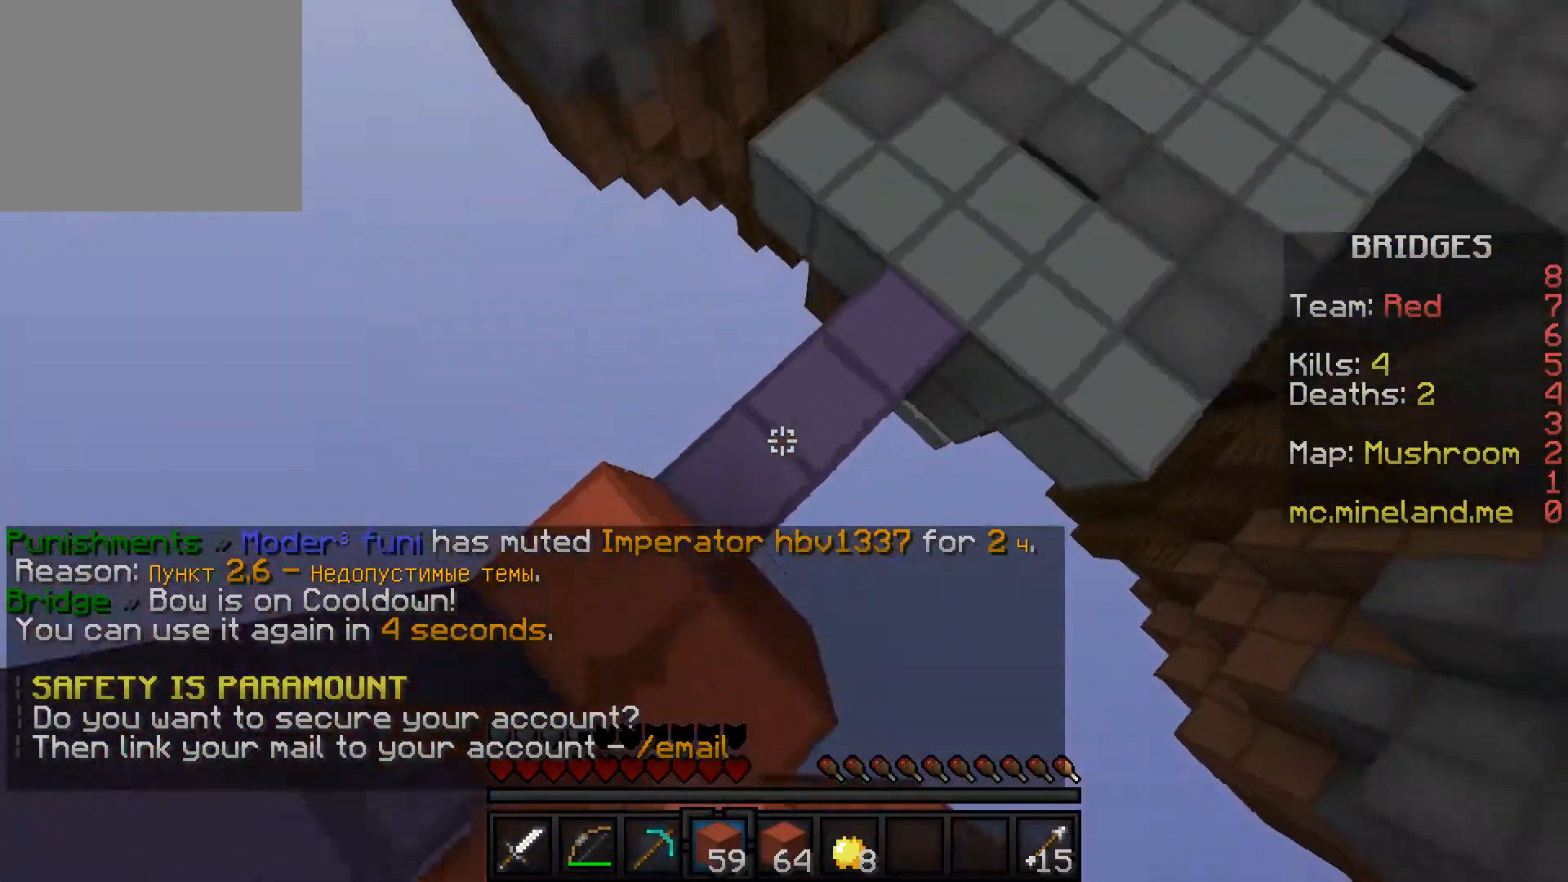
{"keys": ["w"], "events": [[167, "d", "up"]]}
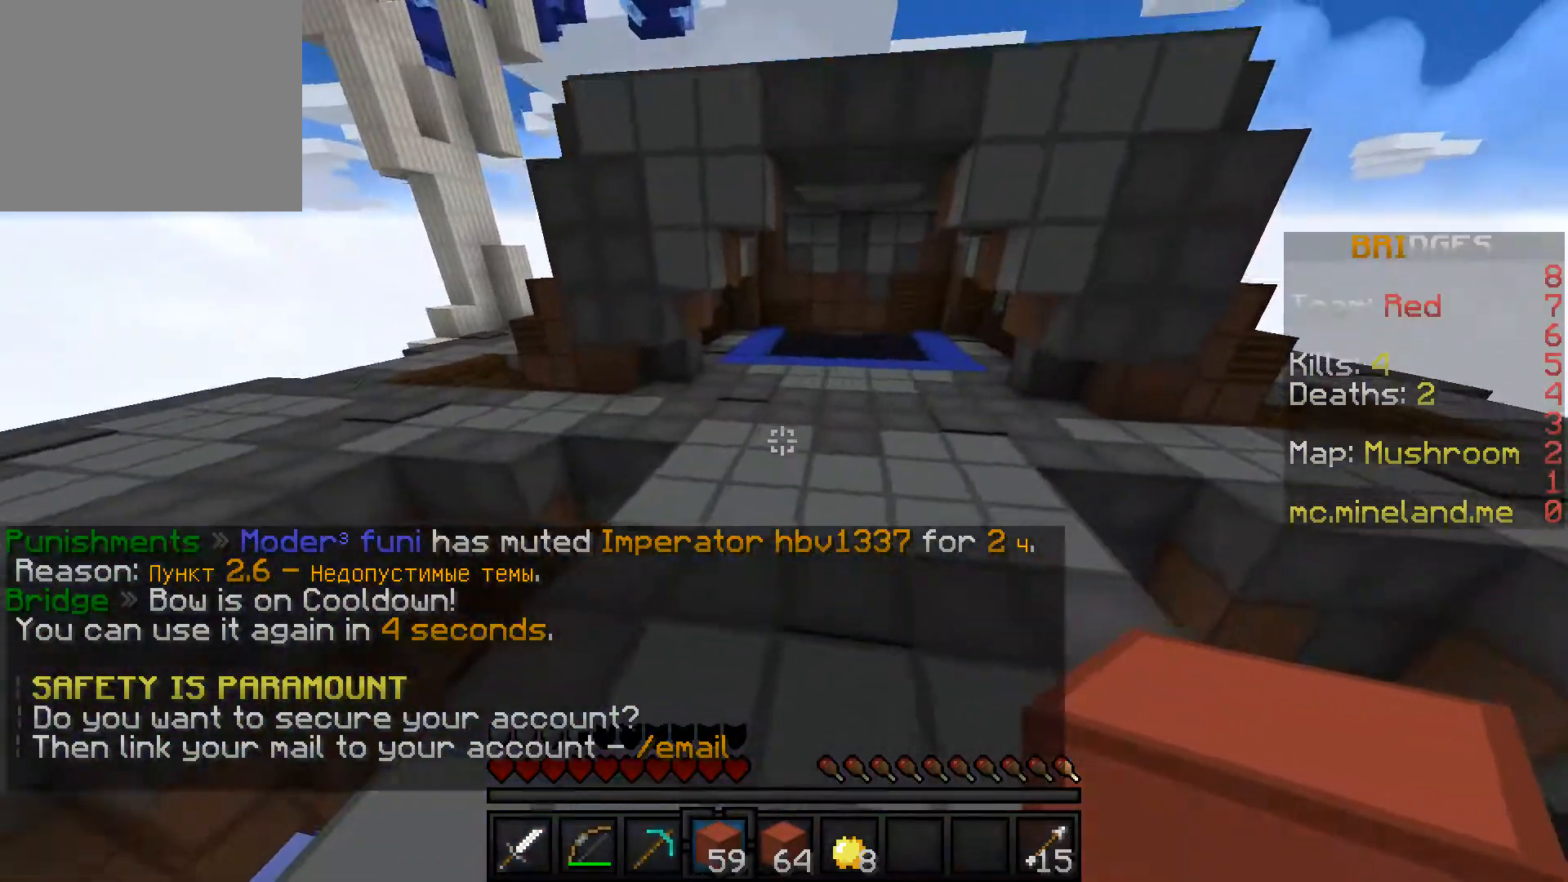
{"keys": ["w"], "events": []}
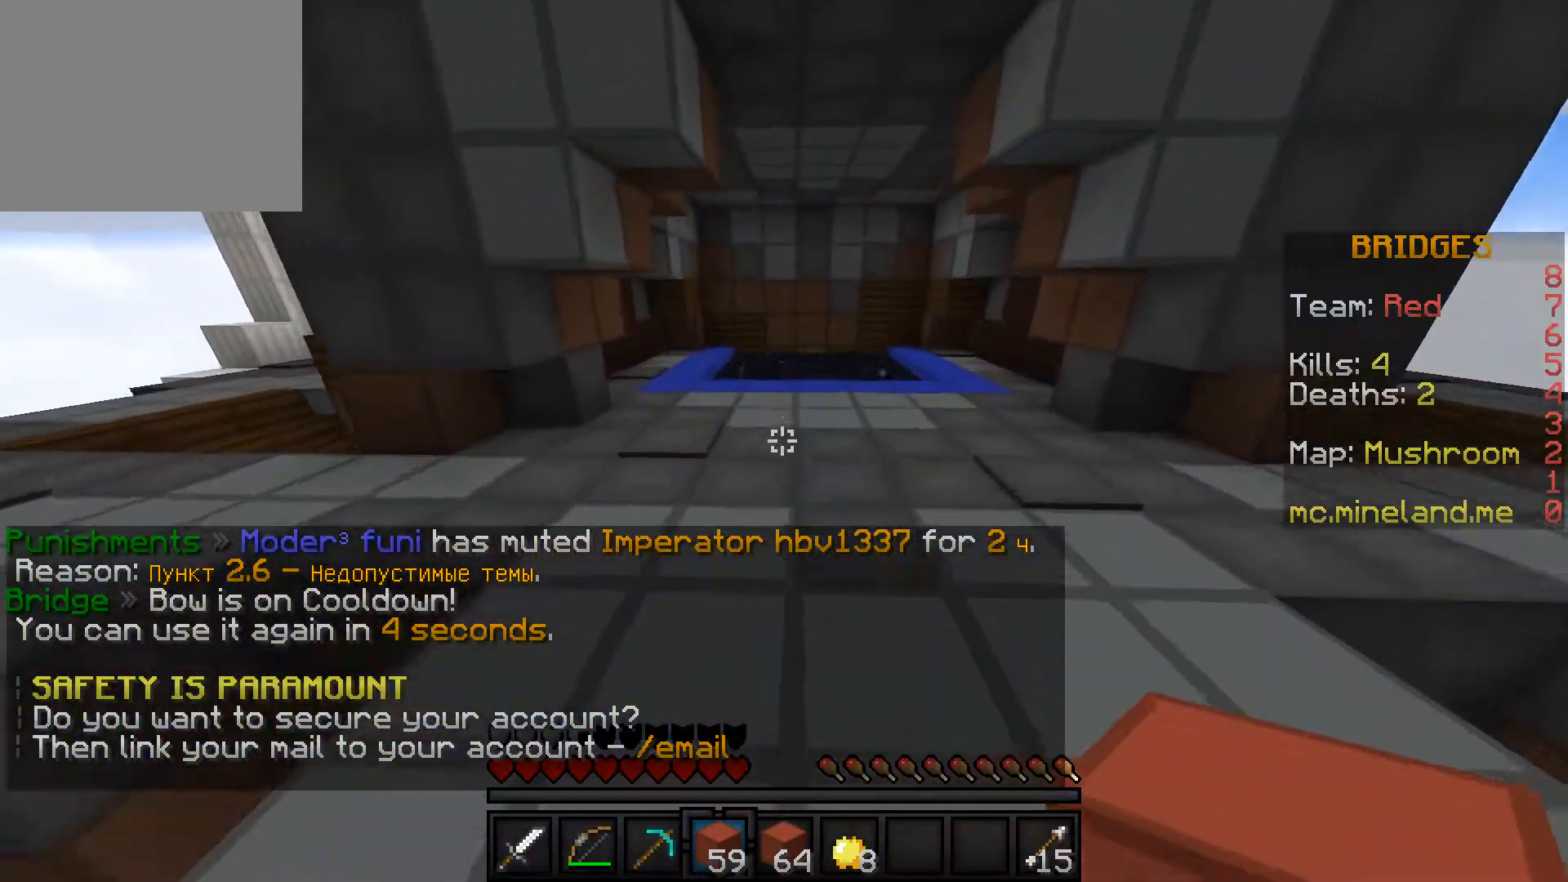
{"keys": ["w"], "events": []}
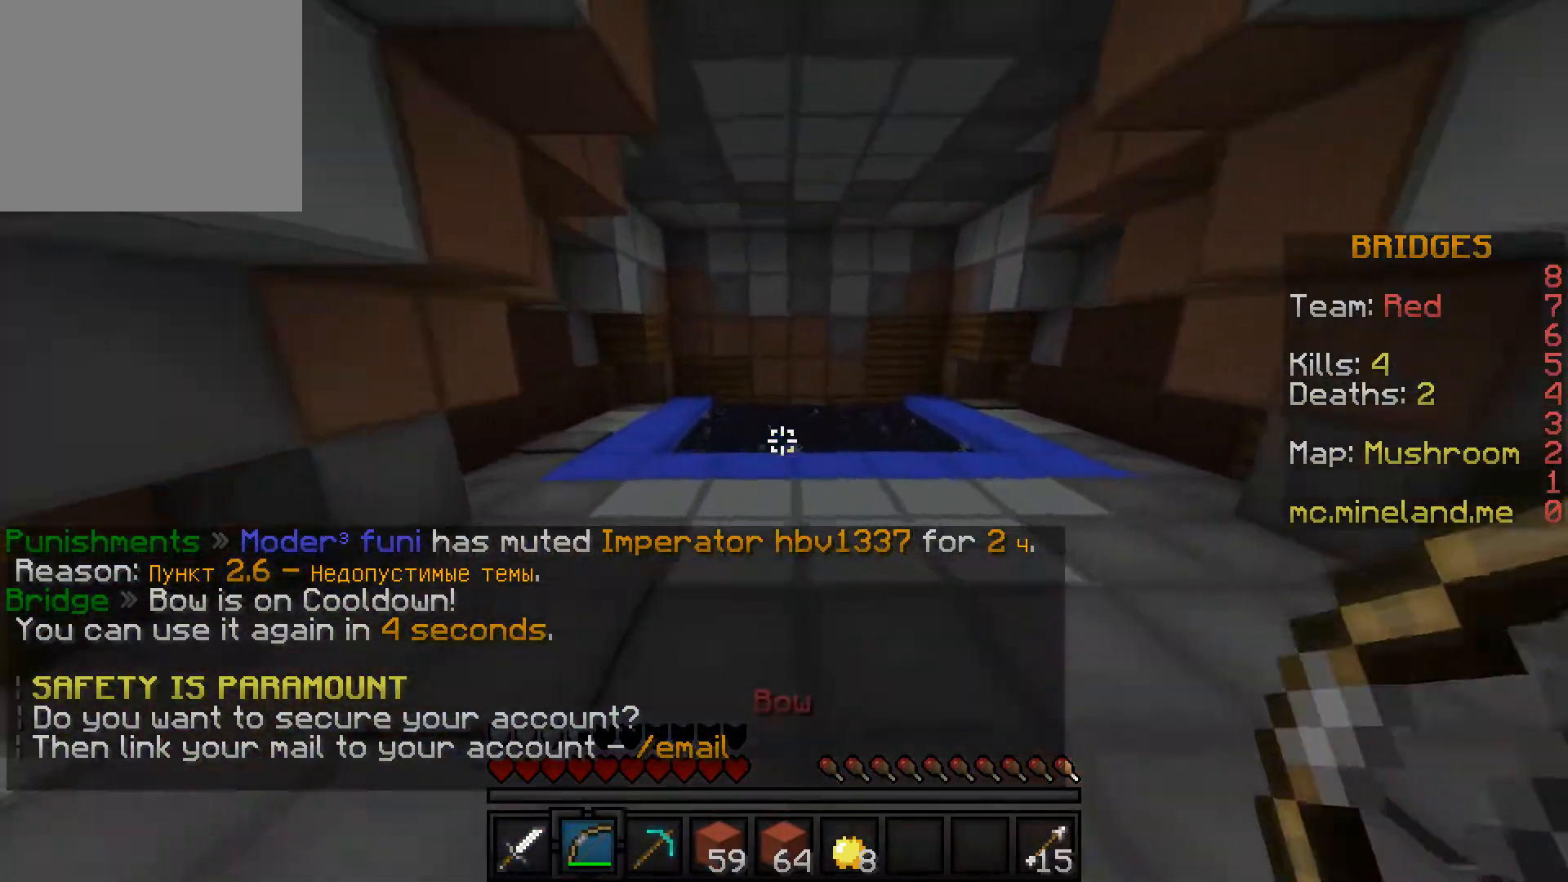
{"keys": ["d", "s"], "events": [[267, "d", "down"], [333, "w", "up"], [400, "s", "down"]]}
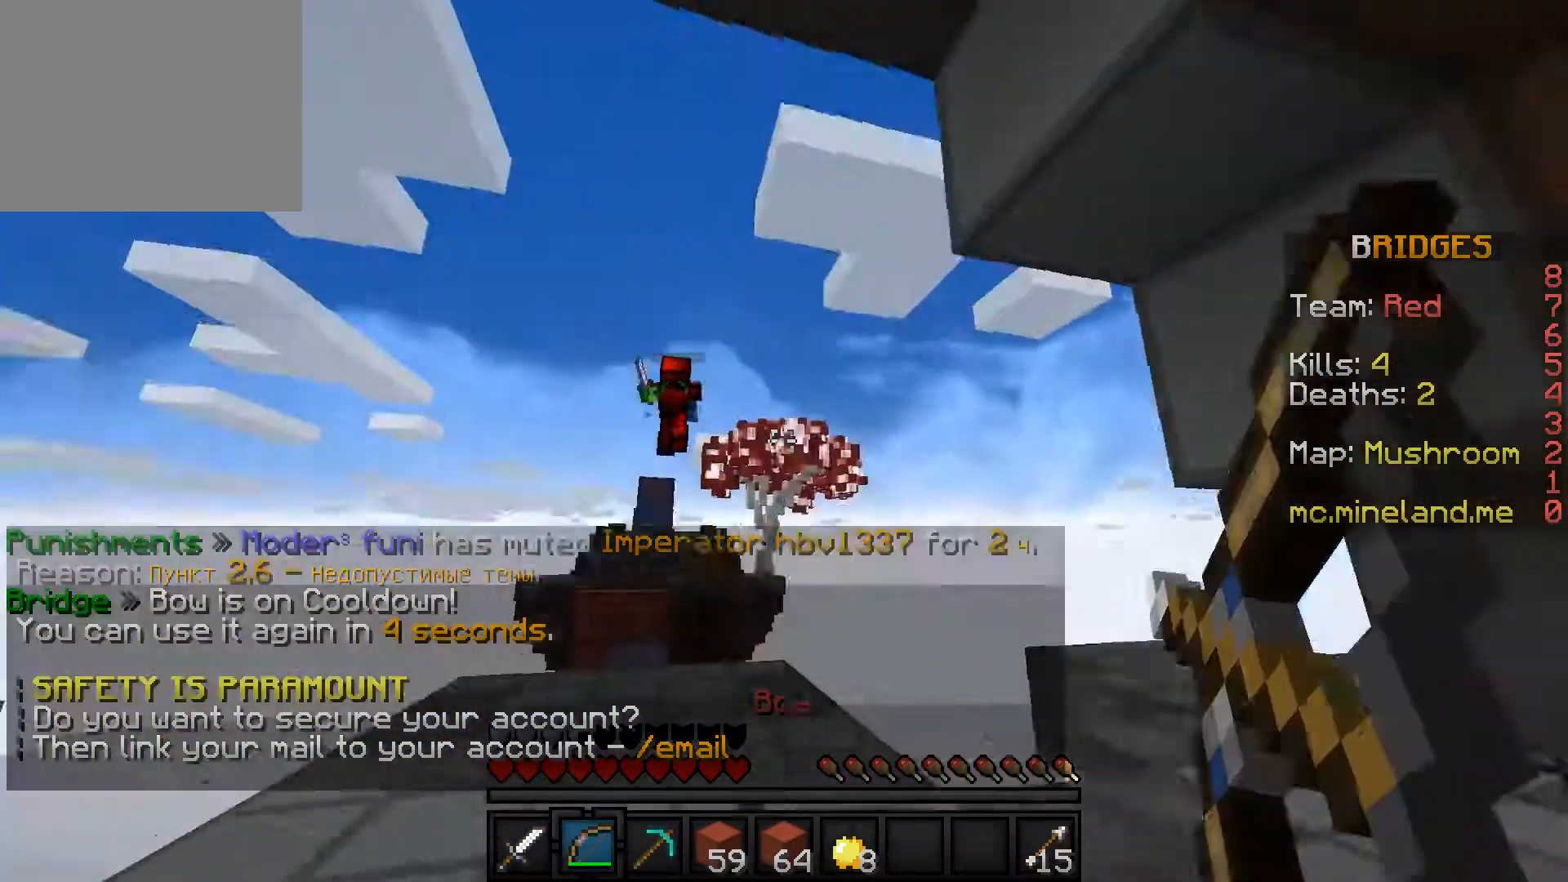
{"keys": ["s"], "events": [[33, "d", "up"]]}
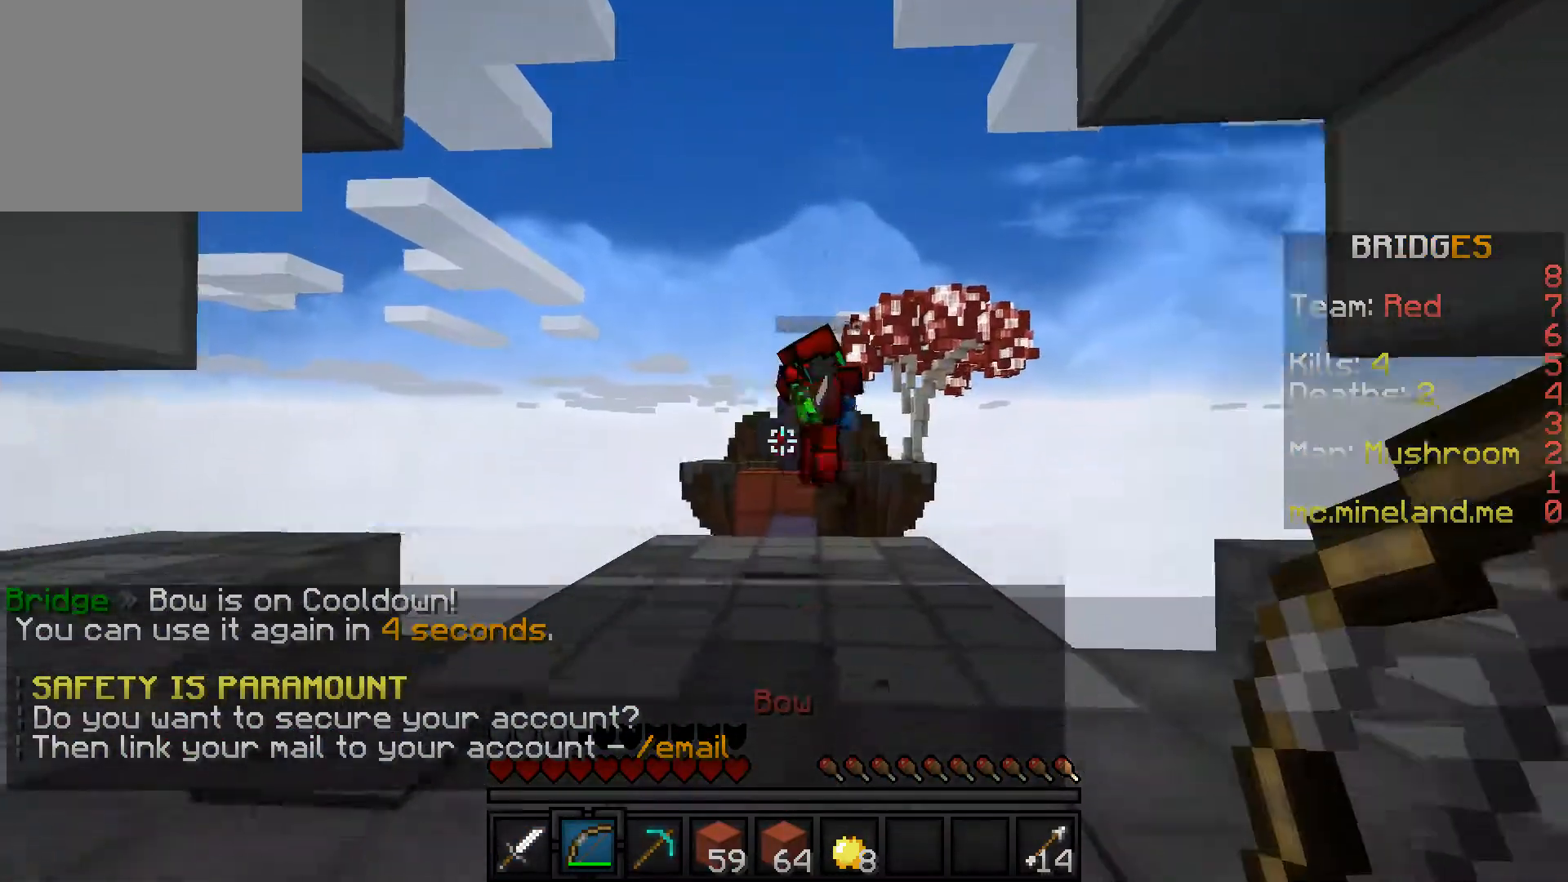
{"keys": ["s"], "events": []}